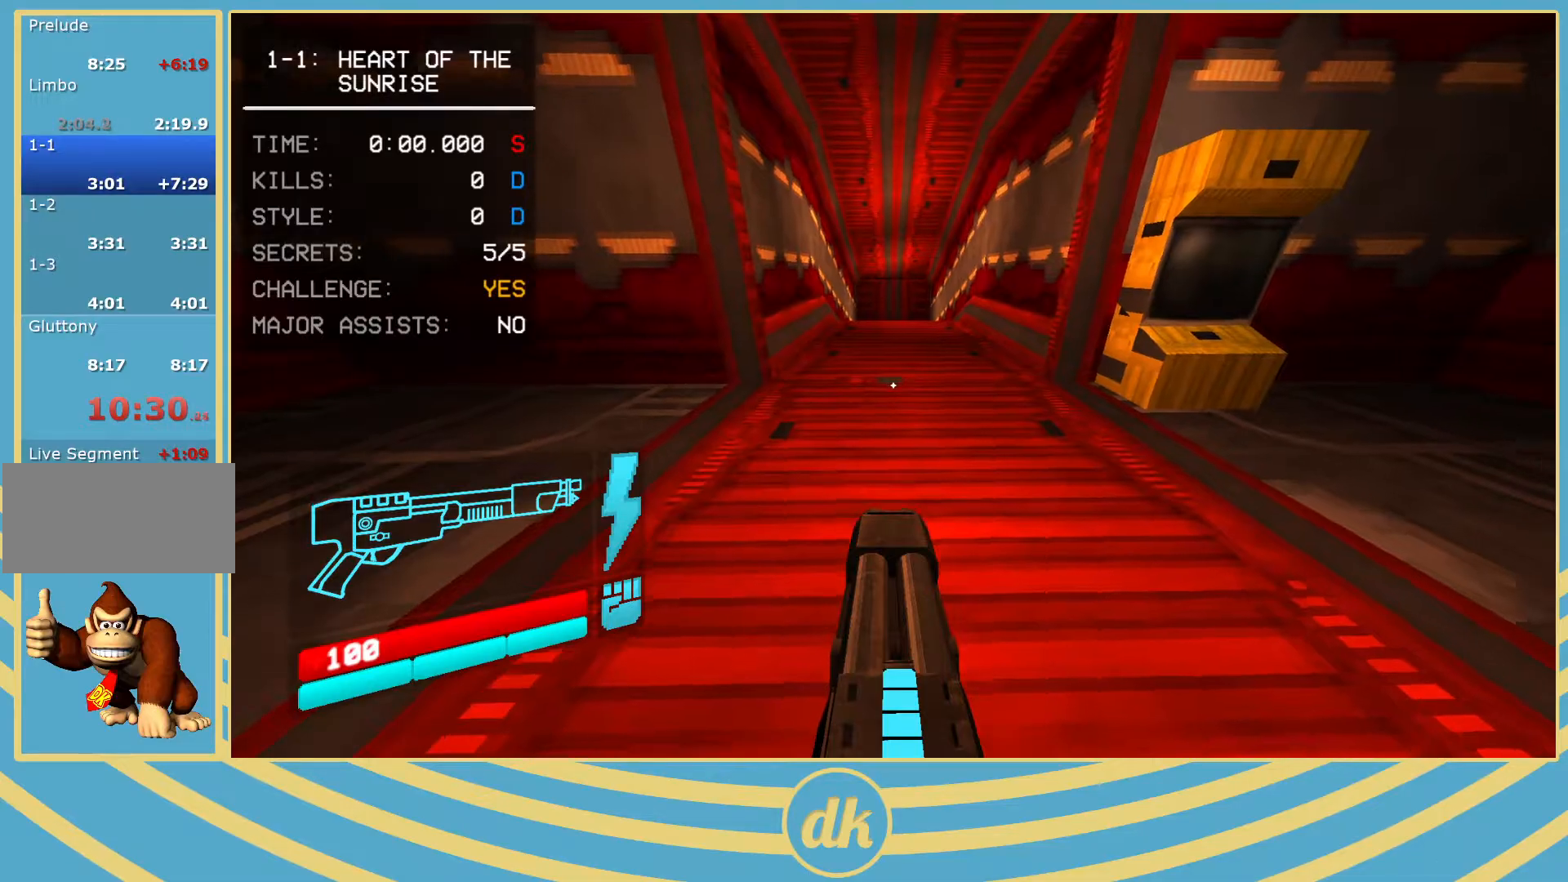
Gameplay with keyboard; each line is a JSON object with the keys held at the frame after it. "events" lists presses ("down") and releases ("up") of ".", "/", "0", "1", "2", "3", "4", "5", "6", "7", "8", "9", "a", "alt_l", "alt_r", "b", "backslash", "backspace", "c", "caps_lock", "comma", "ctrl_l", "ctrl_r", "d", "e", "equals", "escape", "f", "f1", "f10", "f11", "f12", "f2", "f3", "f4", "f5", "f6", "f7", "f8", "f9", "g", "h", "i", "j", "k", "l", "lbracket", "m", "minus", "n", "o", "p", "q", "quote", "r", "rbracket", "return", "s", "semicolon", "shift_l", "shift_r", "space", "super_l", "super_r", "t", "tab", "tilde", "u", "v", "w", "x", "y" and "z" between this image and that frame as [ms after this image, input, new state], when the widget could be followed in between. No other keys are recorded. Mouse input is not recorded.
{"keys": ["w"], "events": [[283, "w", "down"], [317, "shift_l", "down"], [417, "shift_l", "up"], [417, "space", "down"], [467, "space", "up"]]}
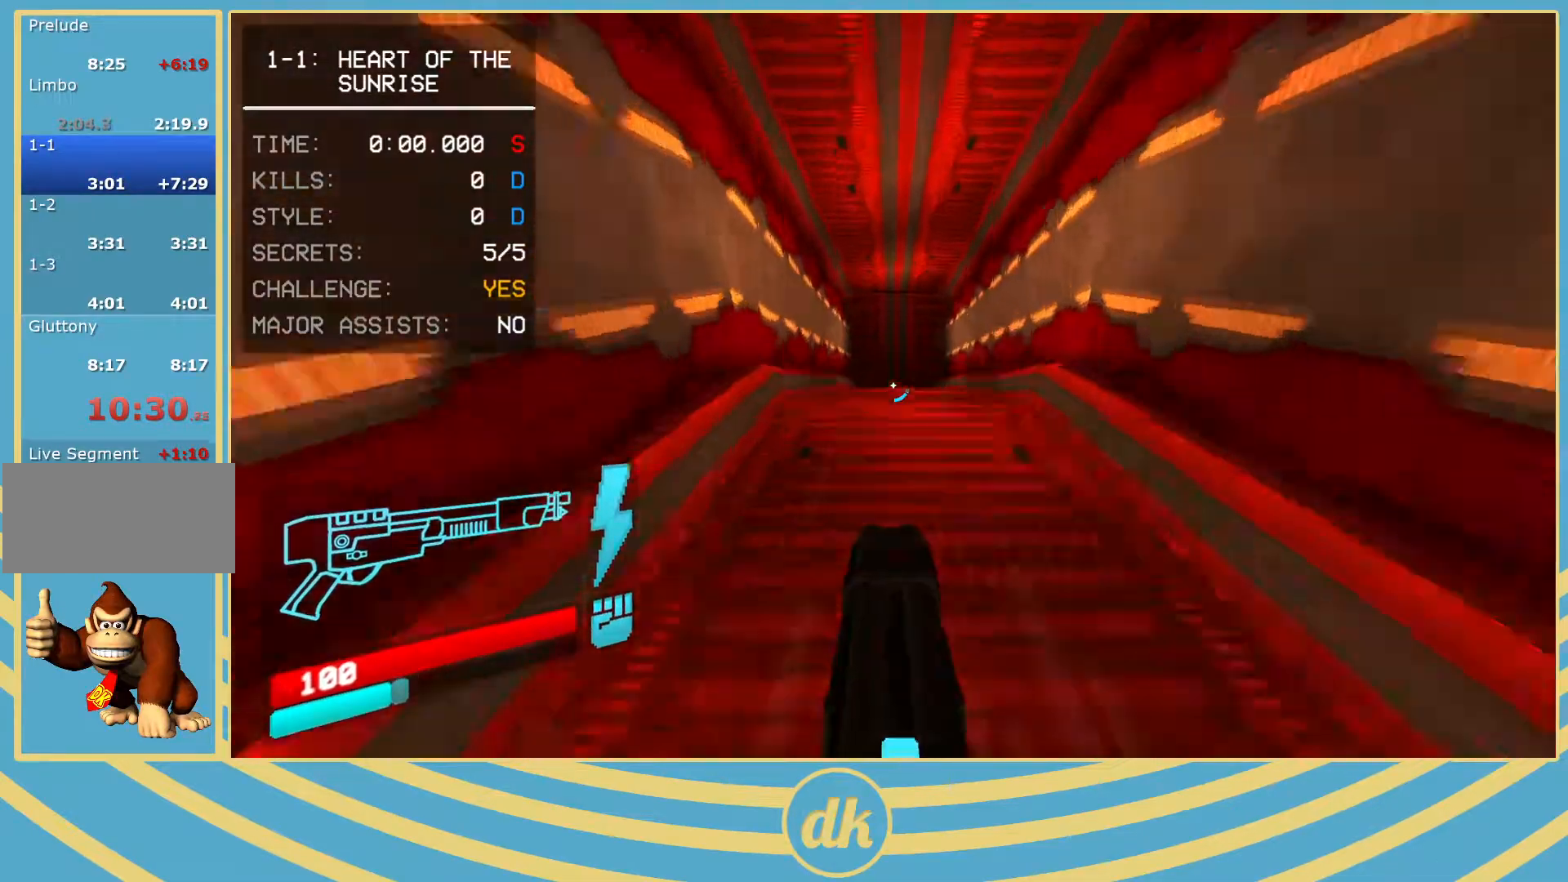
{"keys": ["w"], "events": []}
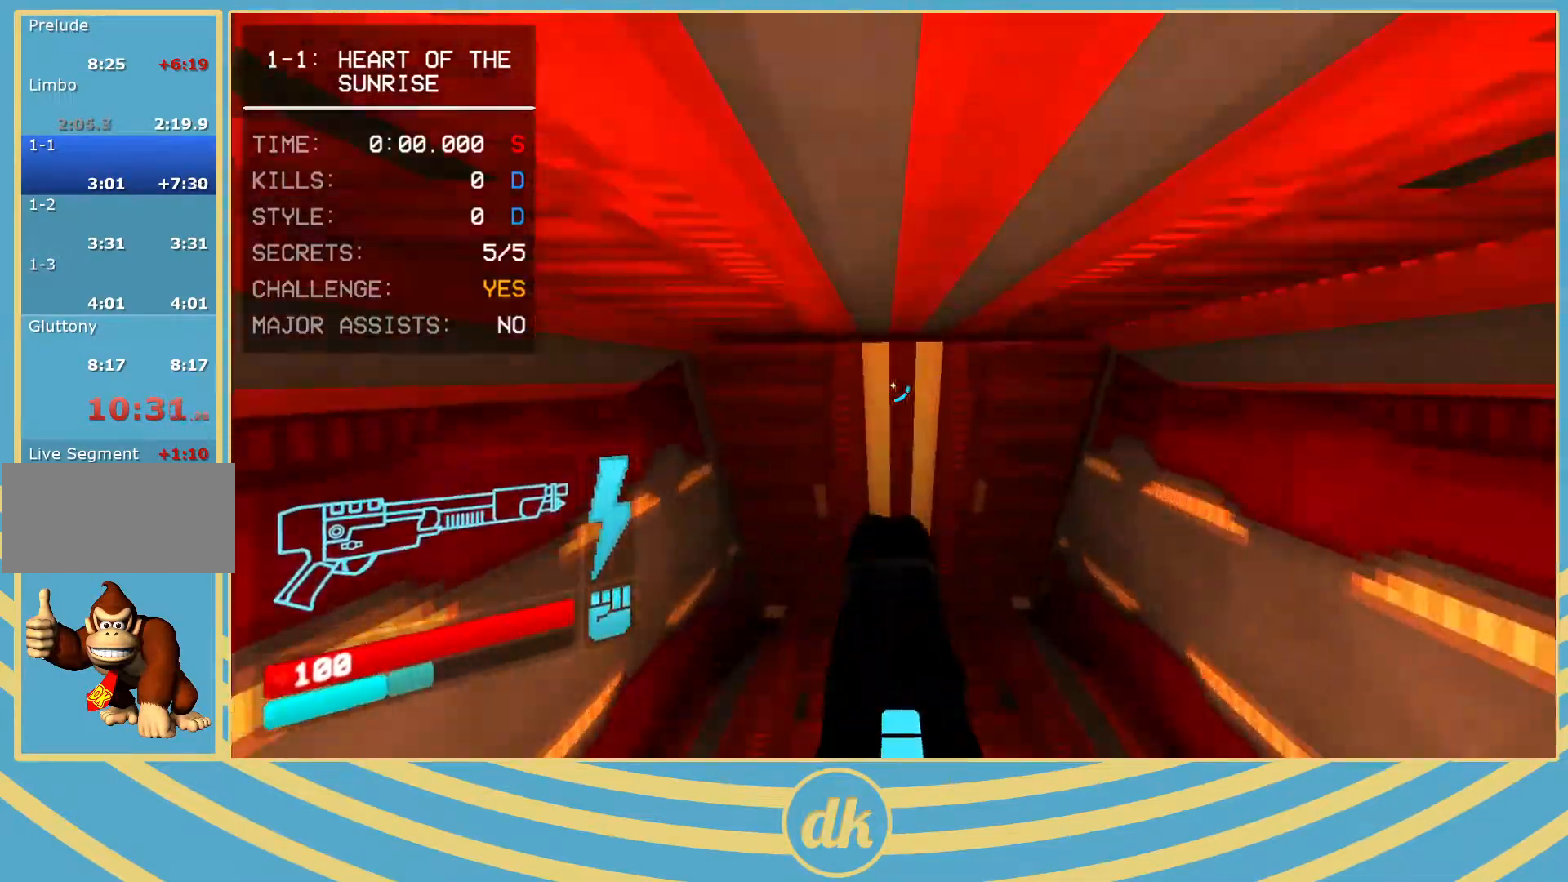
{"keys": ["d"], "events": [[333, "ctrl_l", "down"], [383, "space", "down"], [433, "ctrl_l", "up"], [467, "d", "down"], [483, "space", "up"], [500, "w", "up"]]}
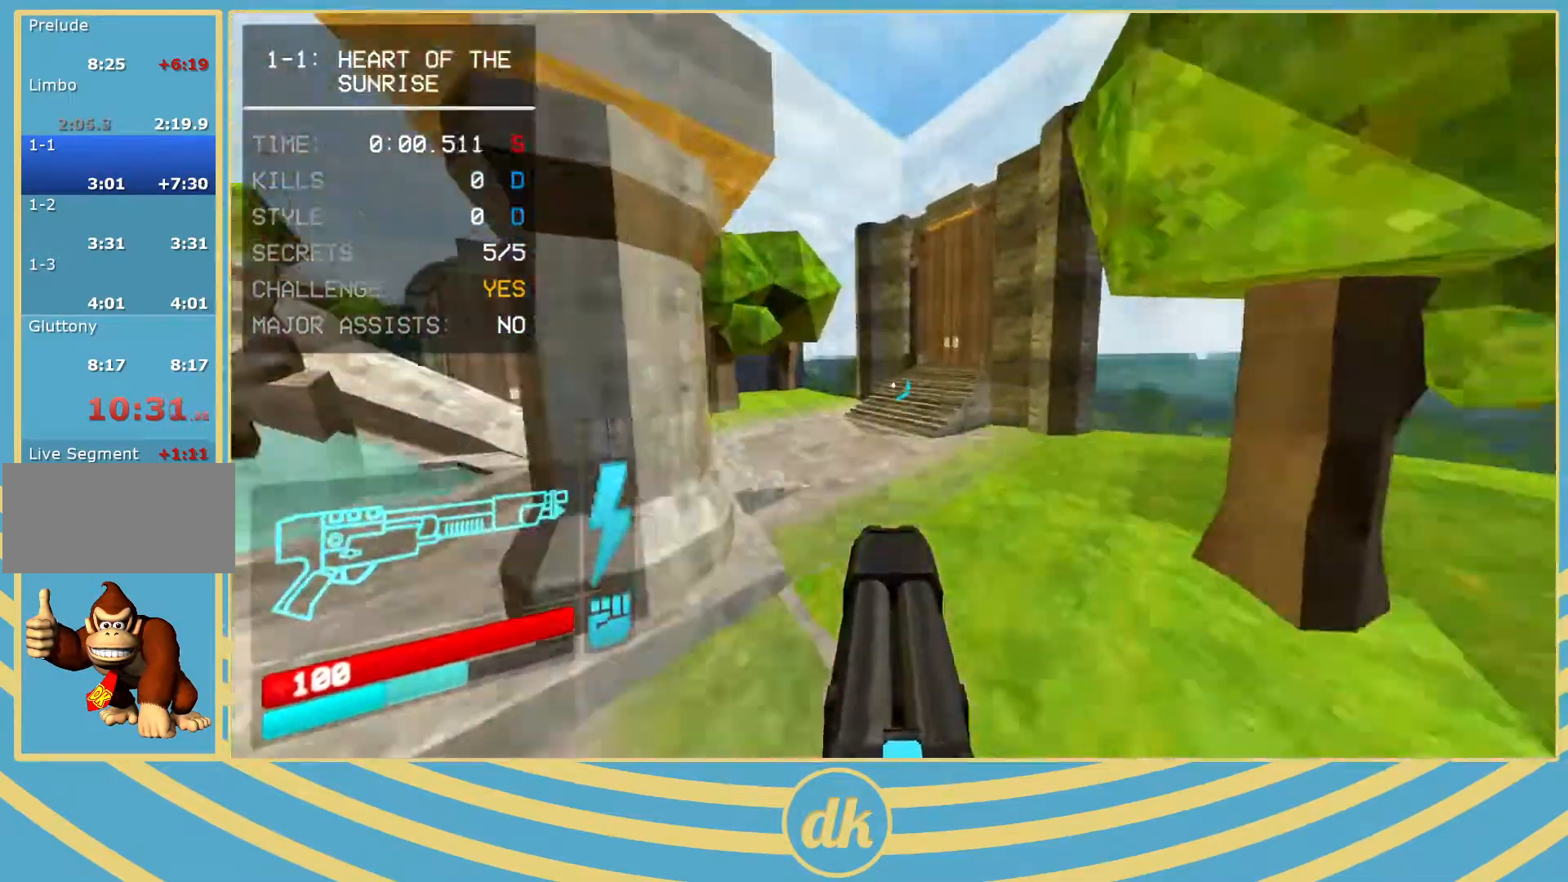
{"keys": ["w"], "events": [[333, "w", "down"], [367, "d", "up"]]}
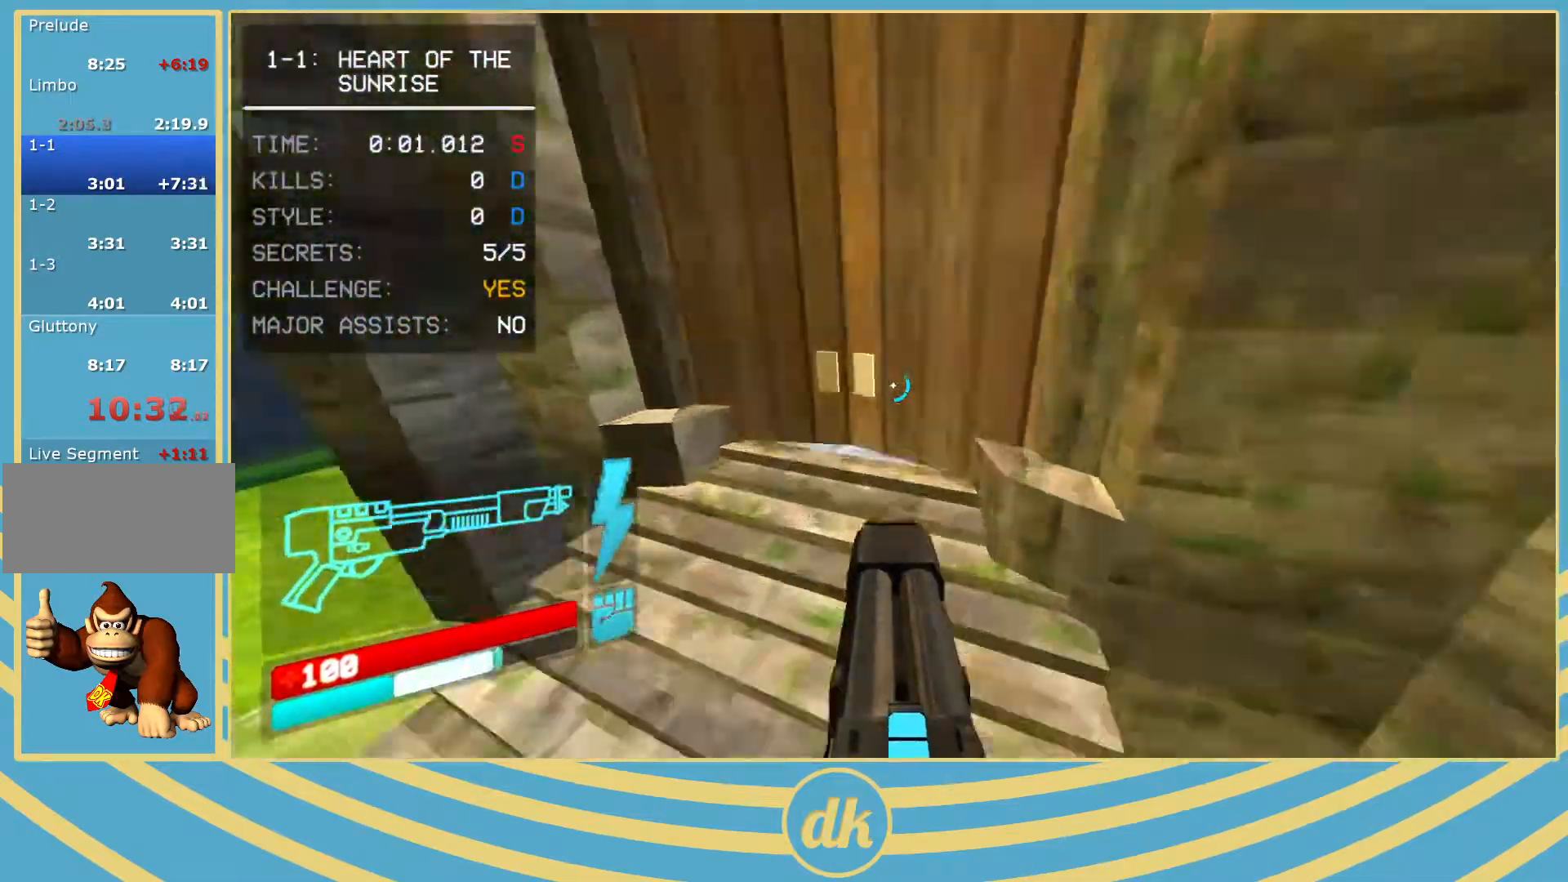
{"keys": ["w"], "events": [[217, "ctrl_l", "down"], [283, "ctrl_l", "up"], [317, "space", "down"], [367, "space", "up"]]}
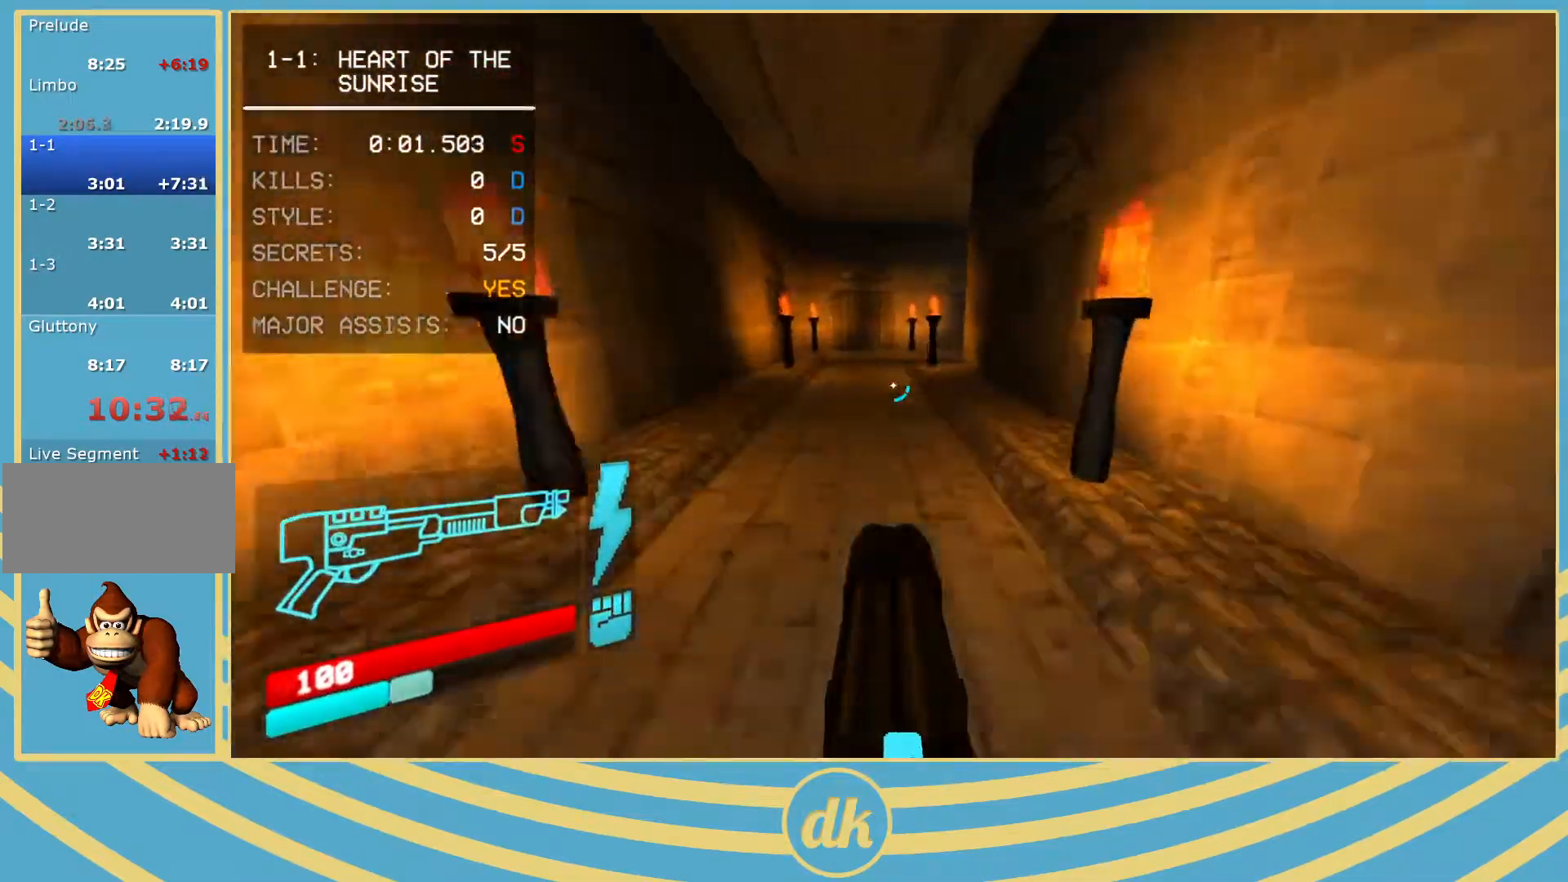
{"keys": ["w"], "events": [[167, "a", "down"], [317, "a", "up"]]}
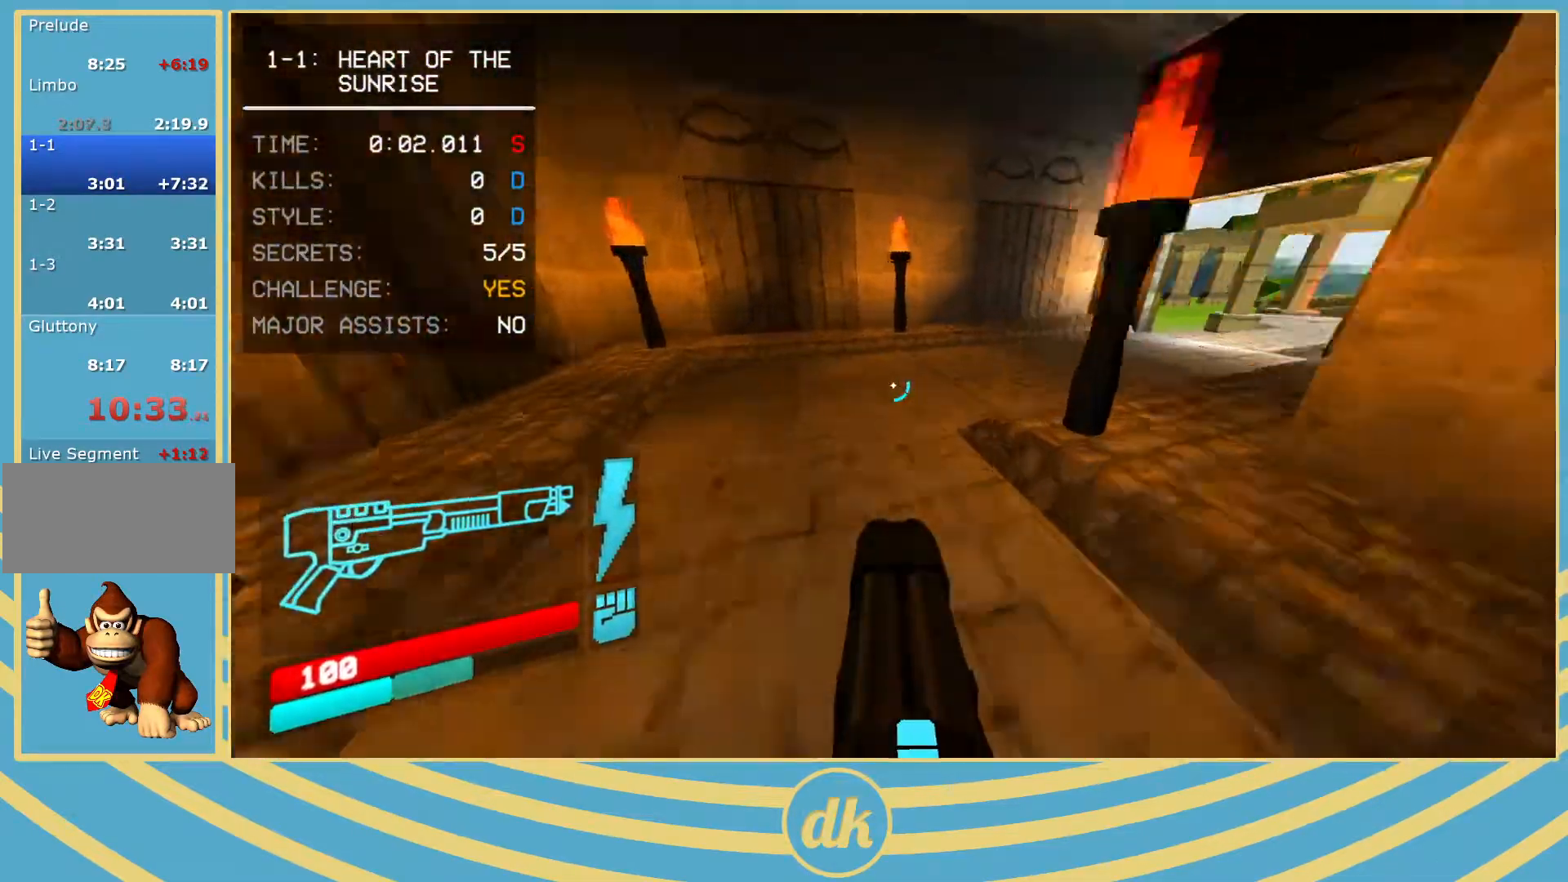
{"keys": ["w"], "events": [[183, "ctrl_l", "down"], [250, "ctrl_l", "up"], [333, "ctrl_l", "down"], [417, "ctrl_l", "up"], [417, "space", "down"], [483, "space", "up"]]}
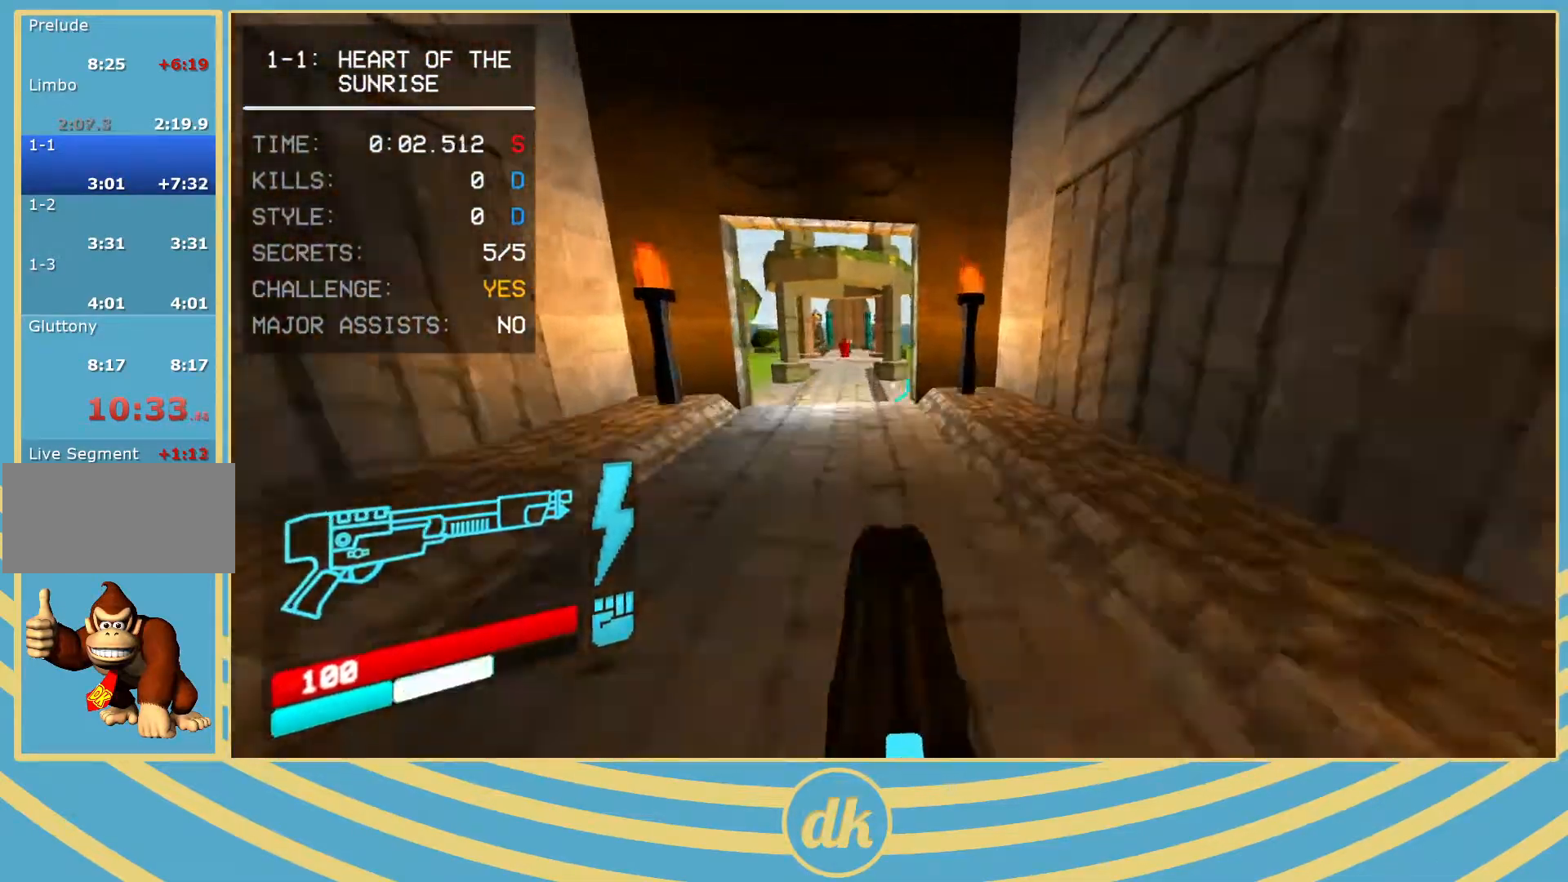
{"keys": ["w"], "events": [[17, "d", "down"], [67, "d", "up"], [133, "a", "down"], [383, "a", "up"]]}
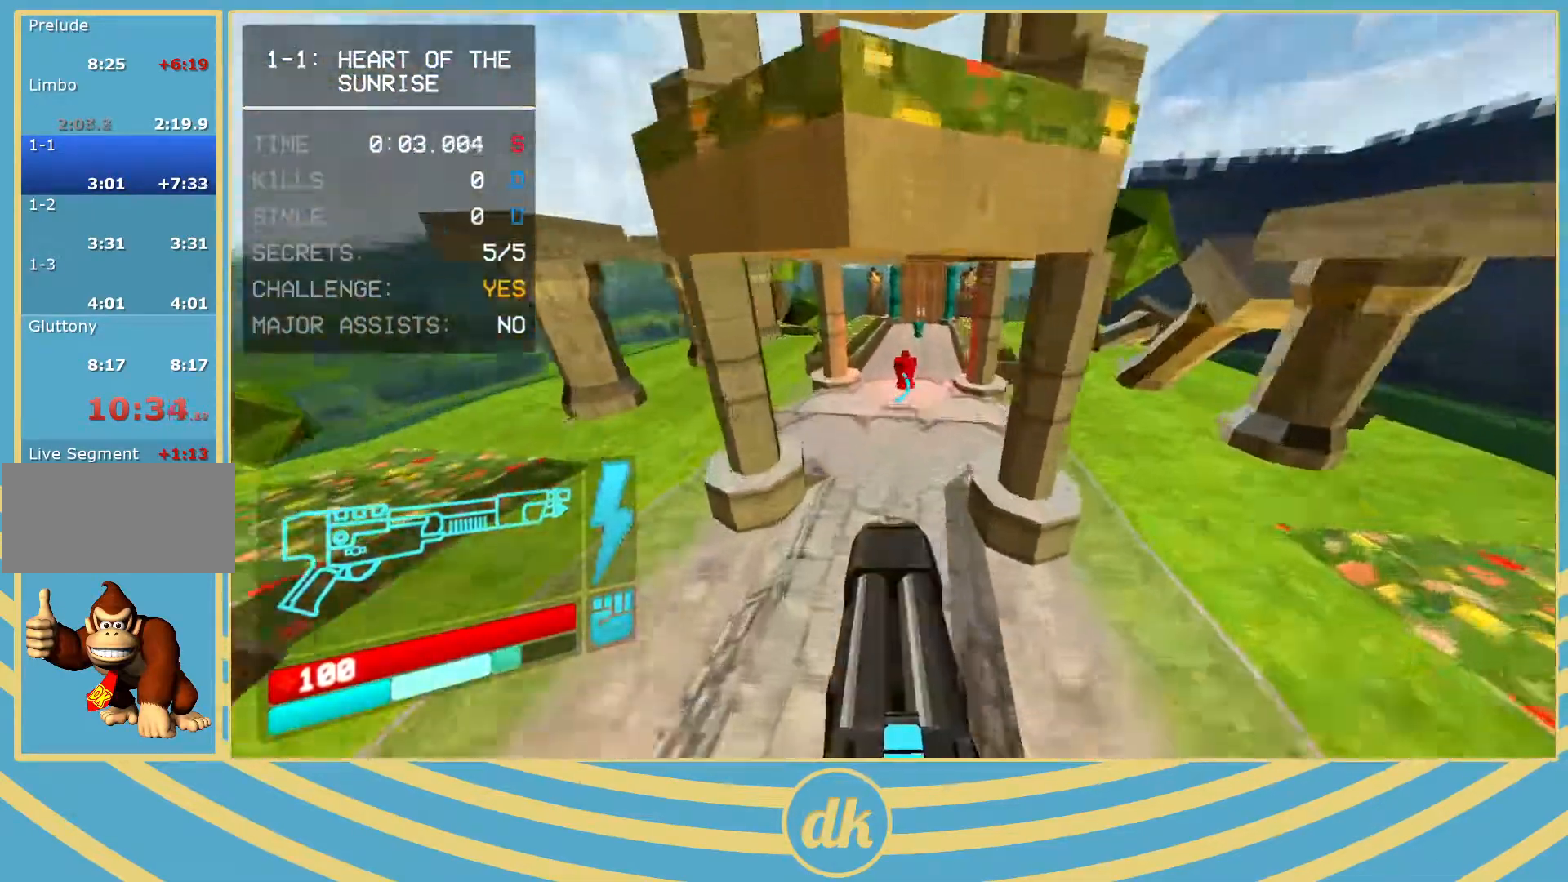
{"keys": ["f"], "events": [[67, "d", "down"], [100, "w", "up"], [117, "d", "up"], [283, "d", "down"], [350, "d", "up"], [467, "f", "down"]]}
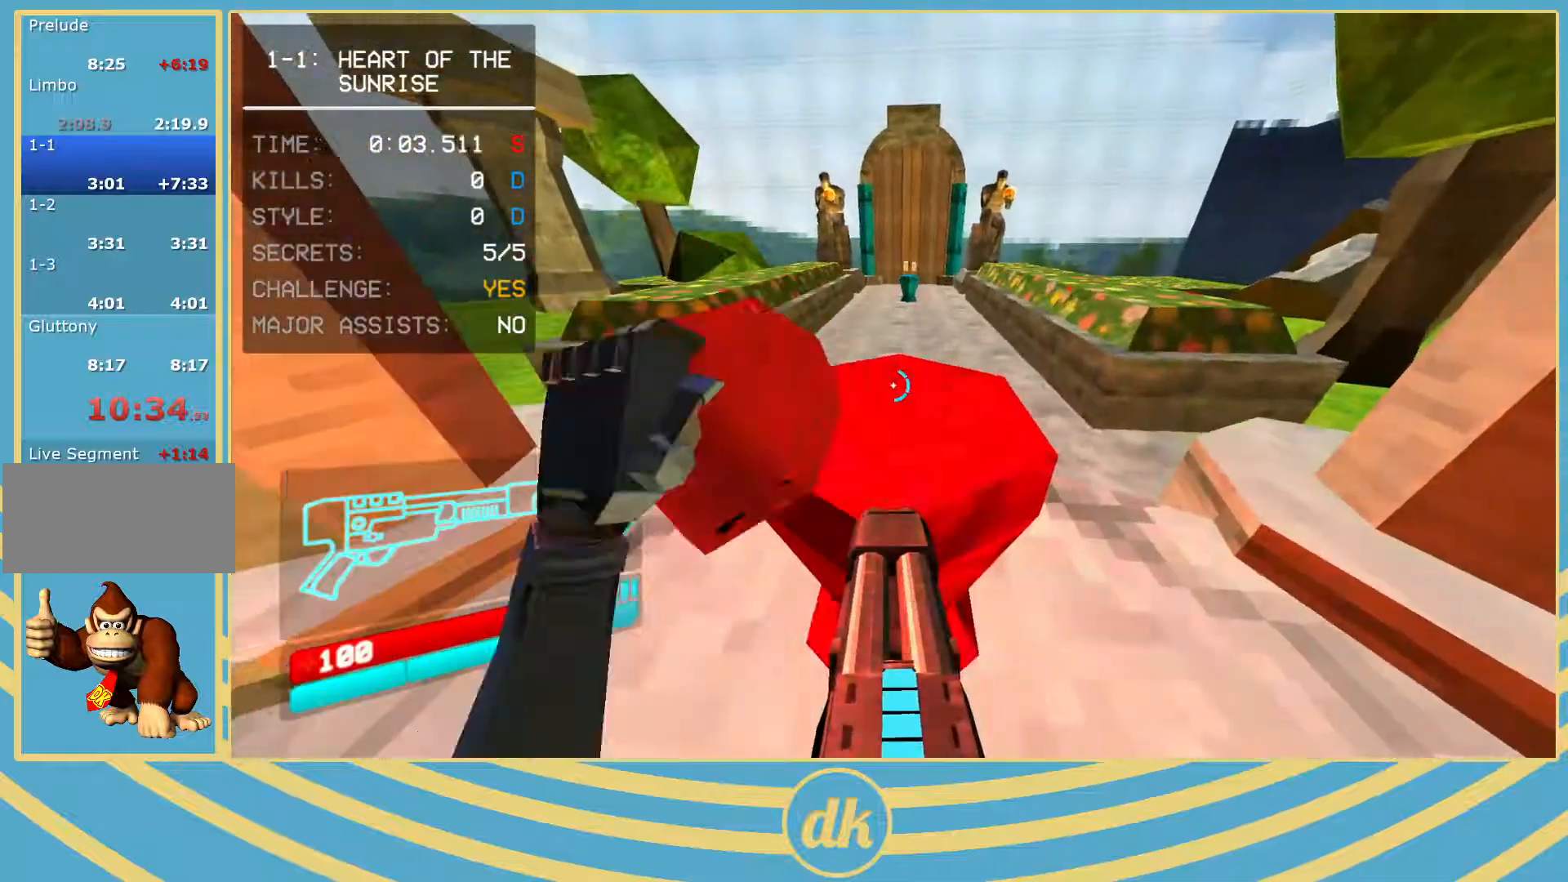
{"keys": ["w"], "events": [[50, "f", "up"], [417, "w", "down"]]}
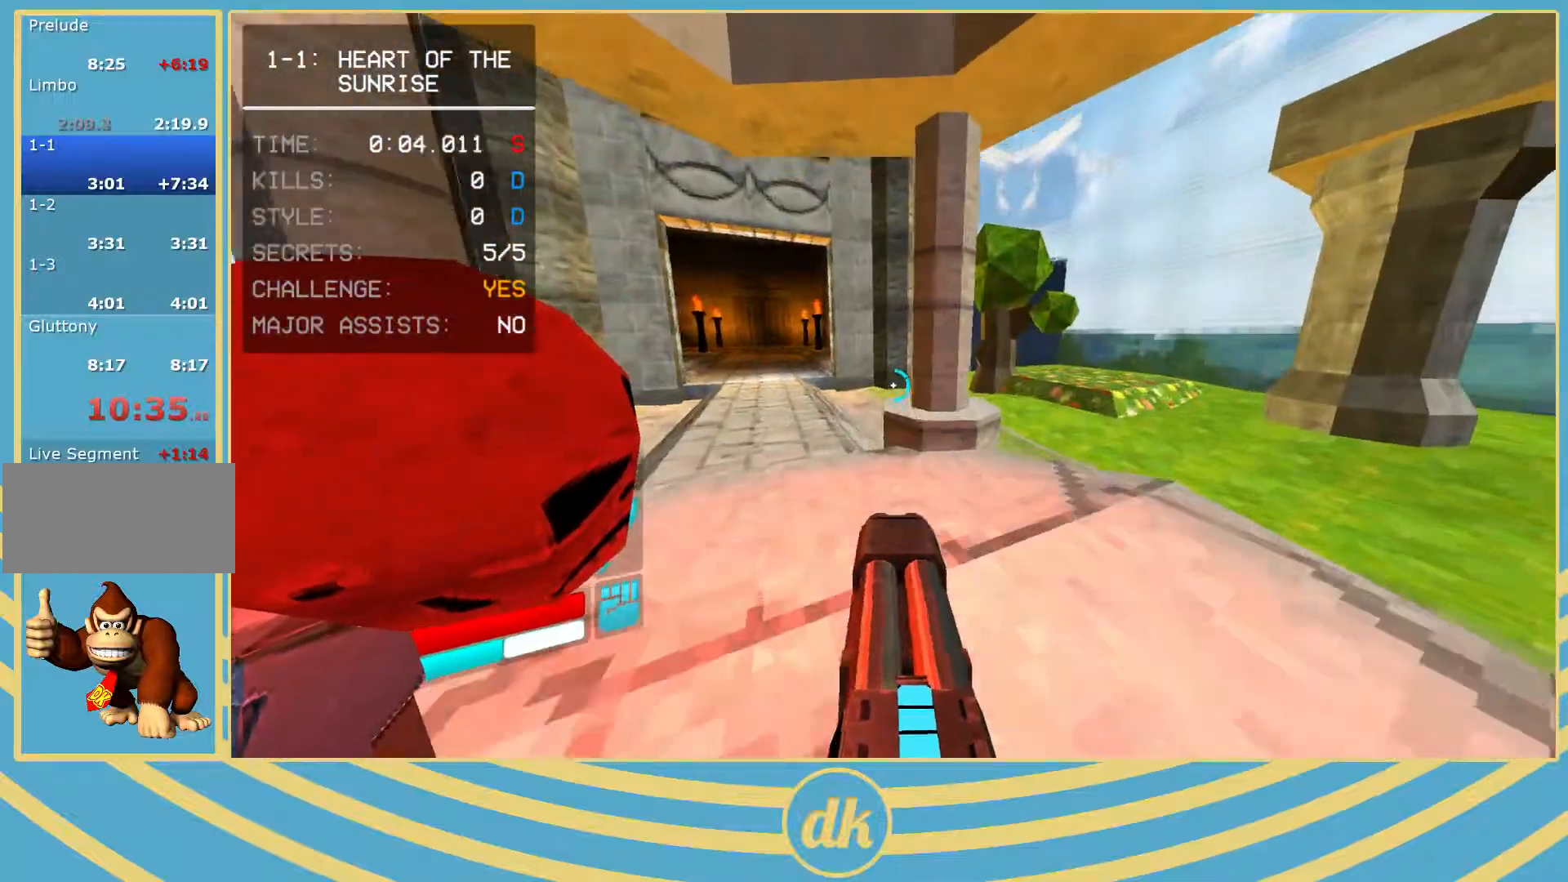
{"keys": [], "events": [[17, "w", "up"]]}
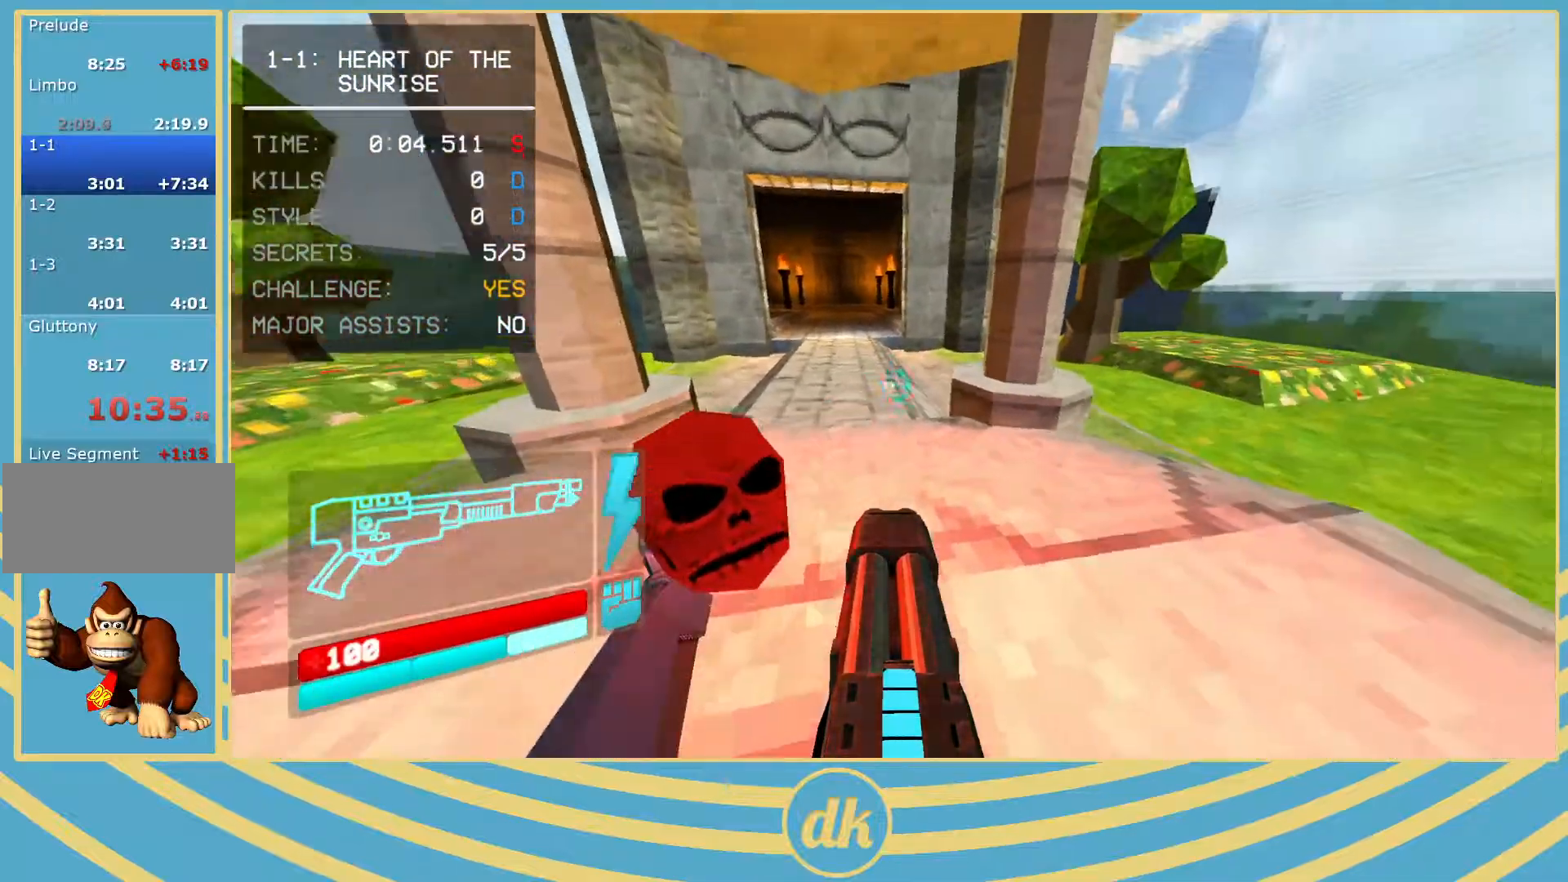
{"keys": [], "events": []}
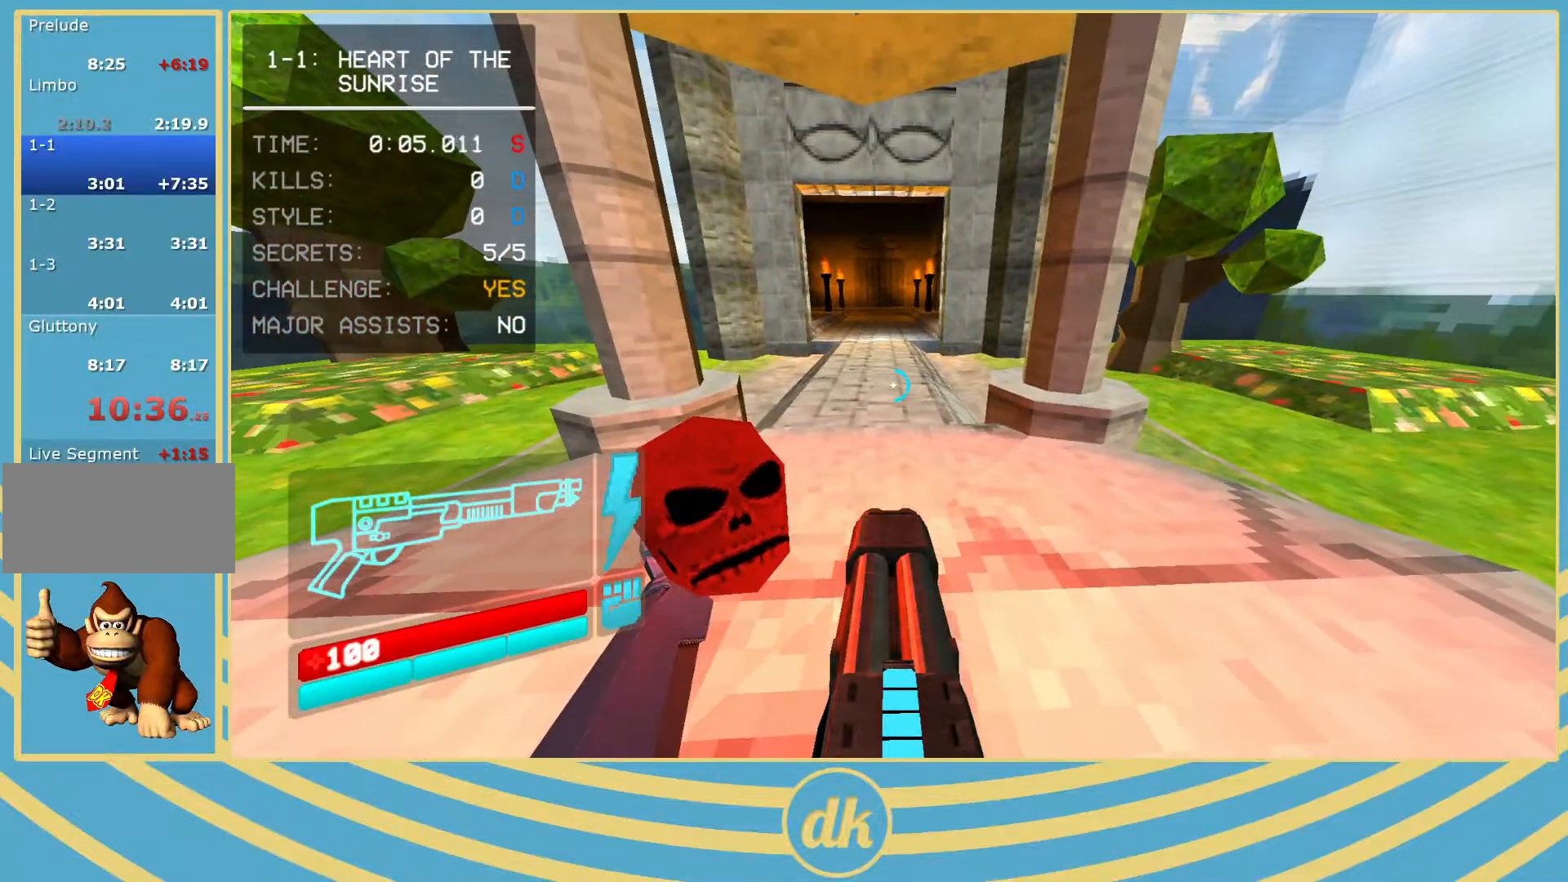
{"keys": [], "events": []}
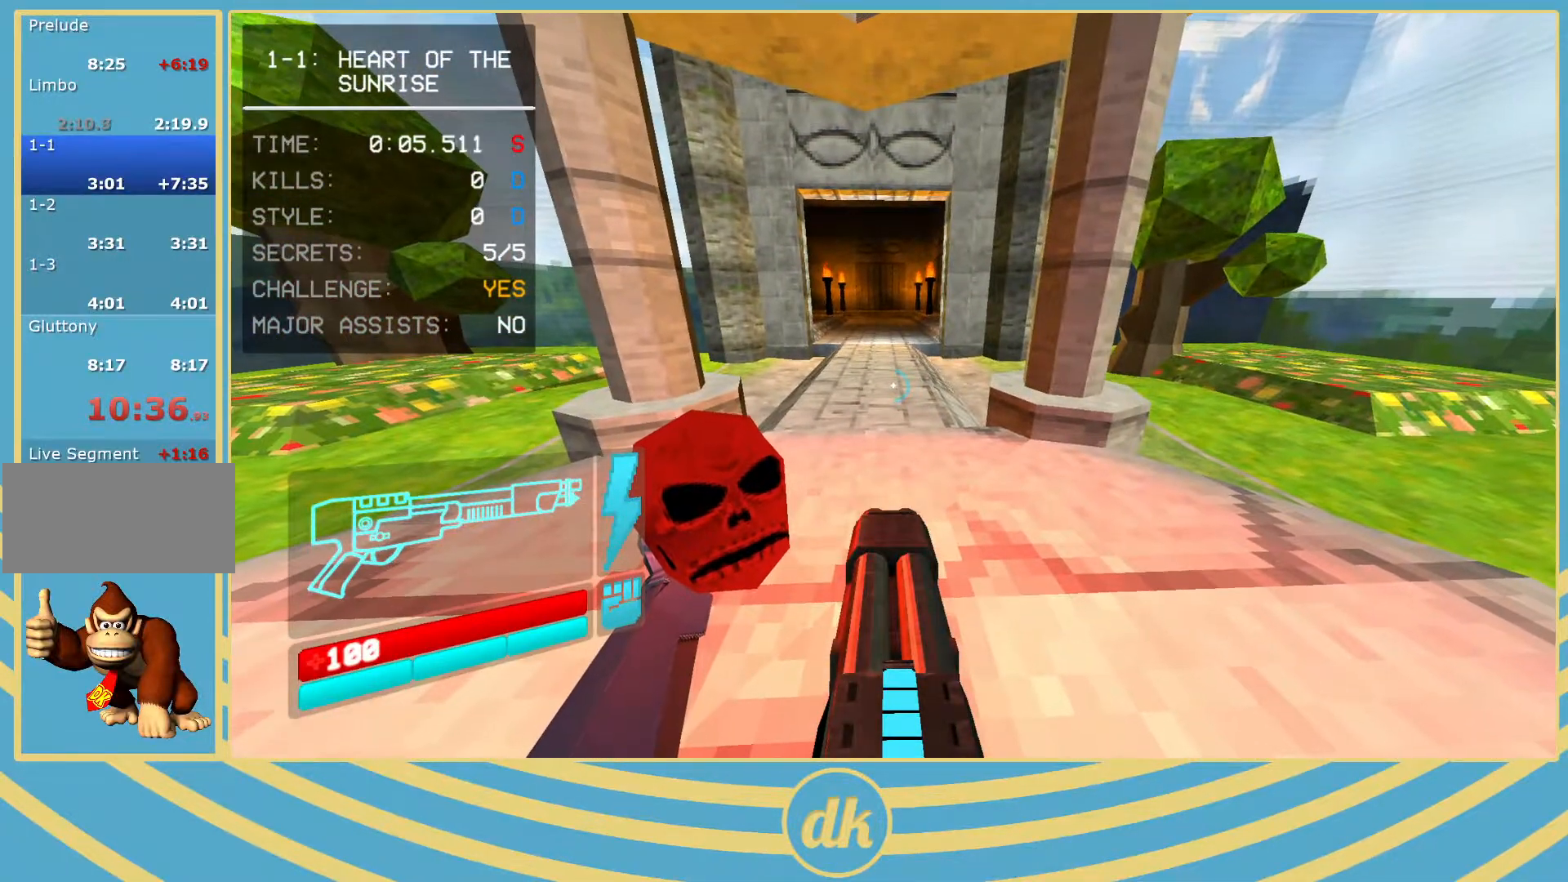
{"keys": [], "events": []}
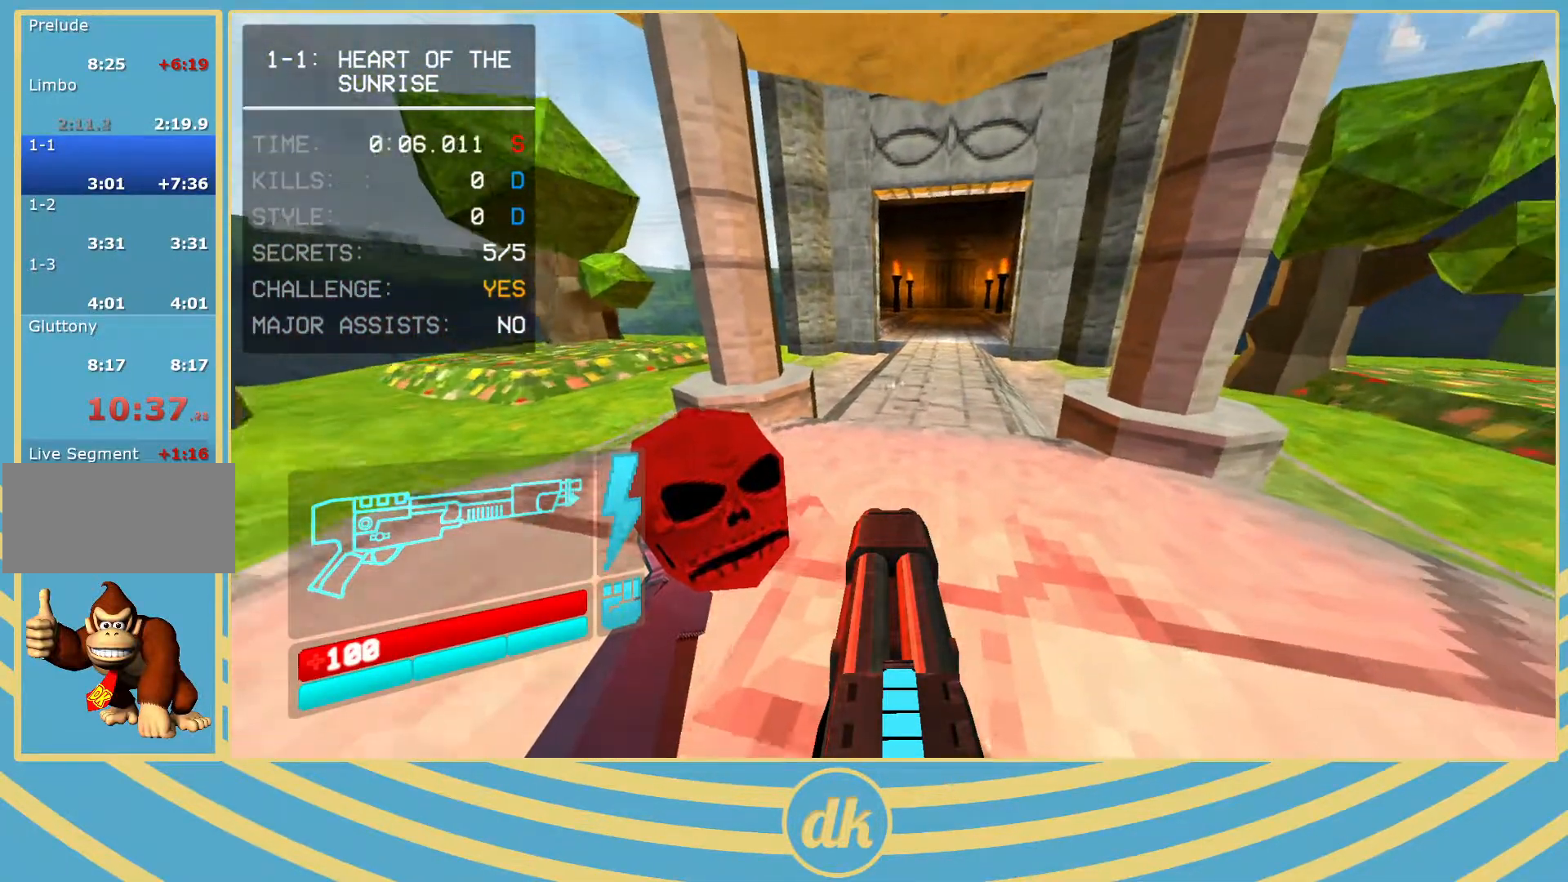
{"keys": [], "events": []}
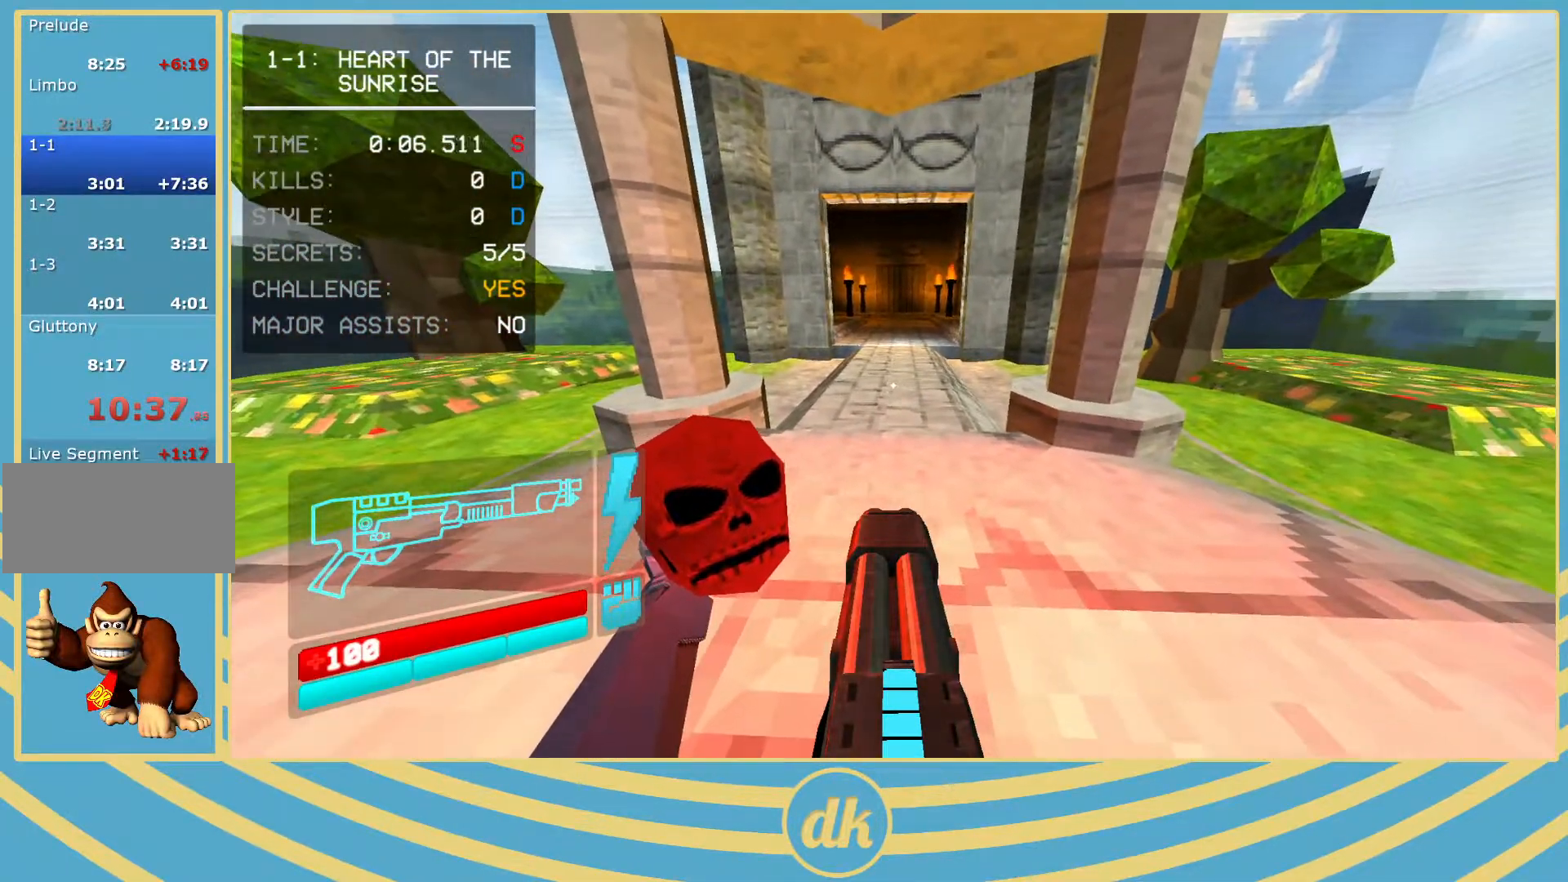
{"keys": [], "events": []}
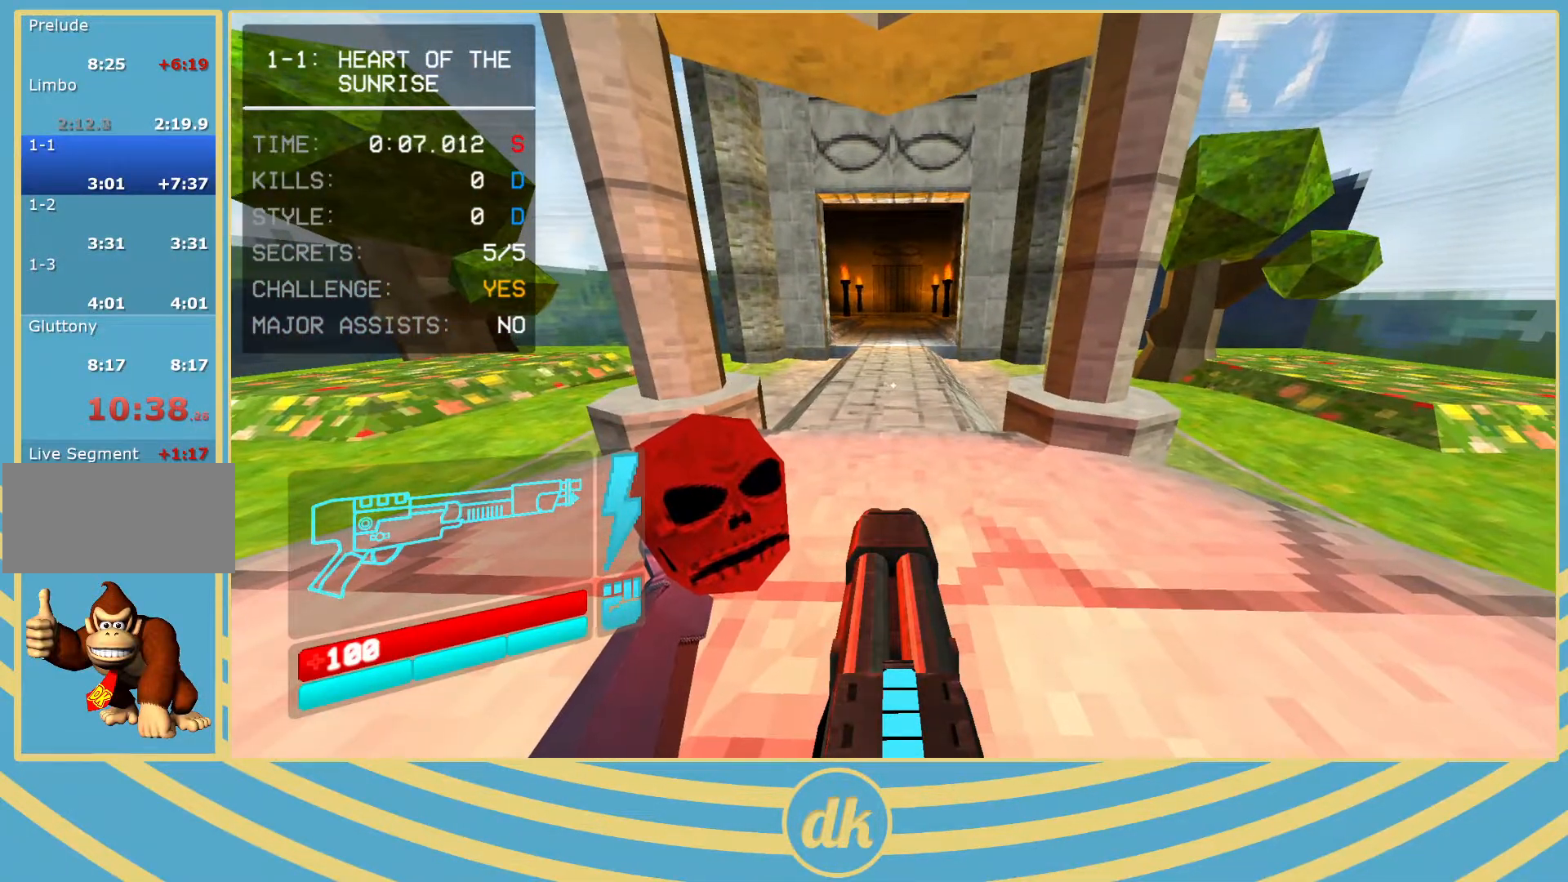
{"keys": [], "events": [[250, "ctrl_l", "down"], [367, "space", "down"], [400, "ctrl_l", "up"], [417, "space", "up"]]}
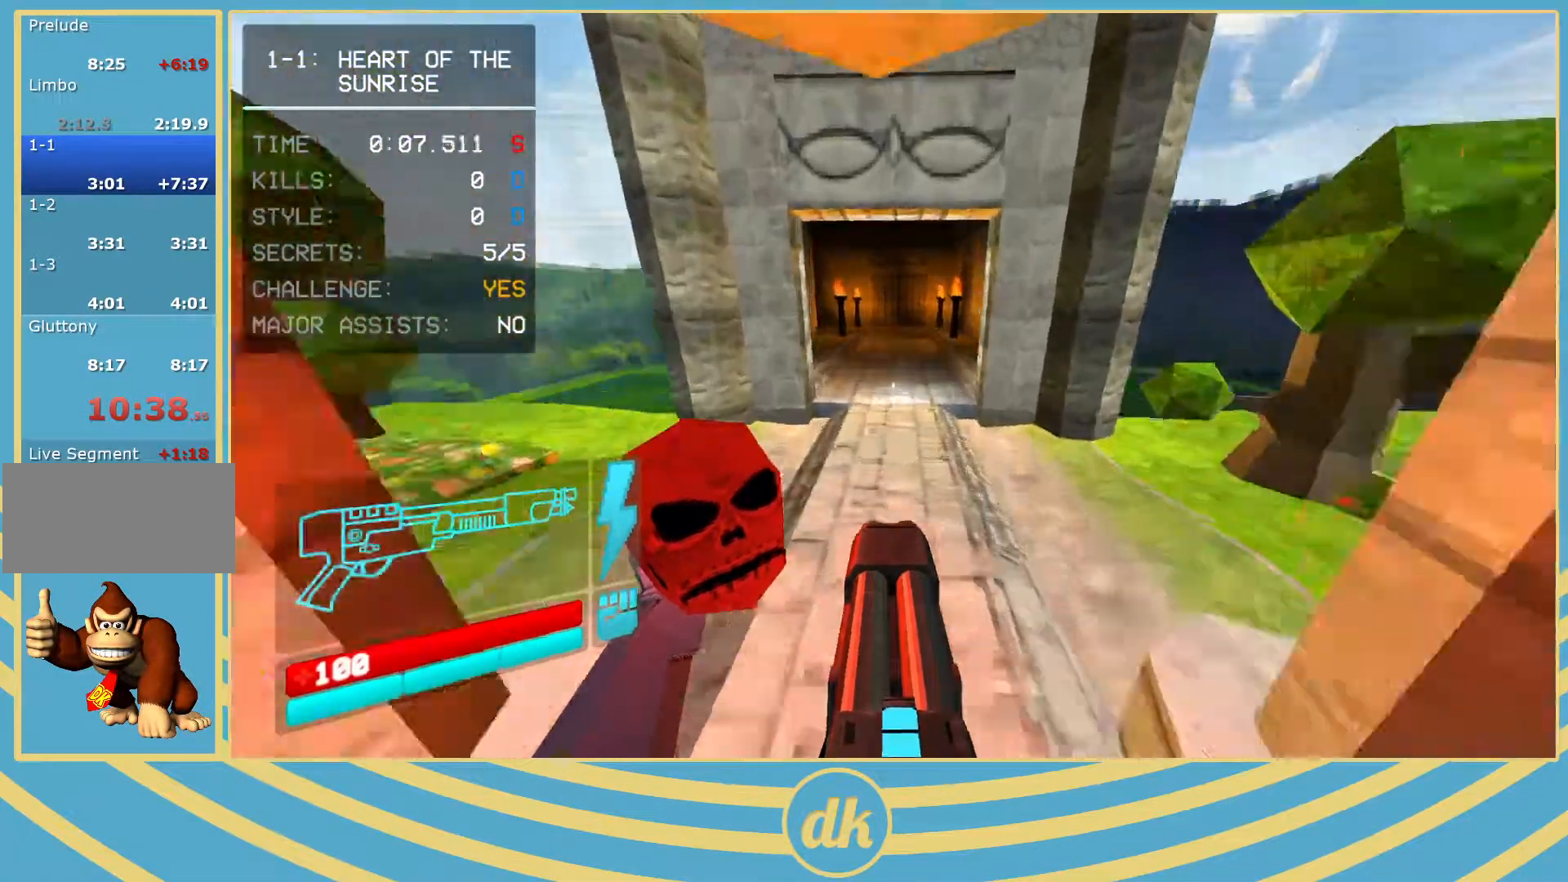
{"keys": [], "events": []}
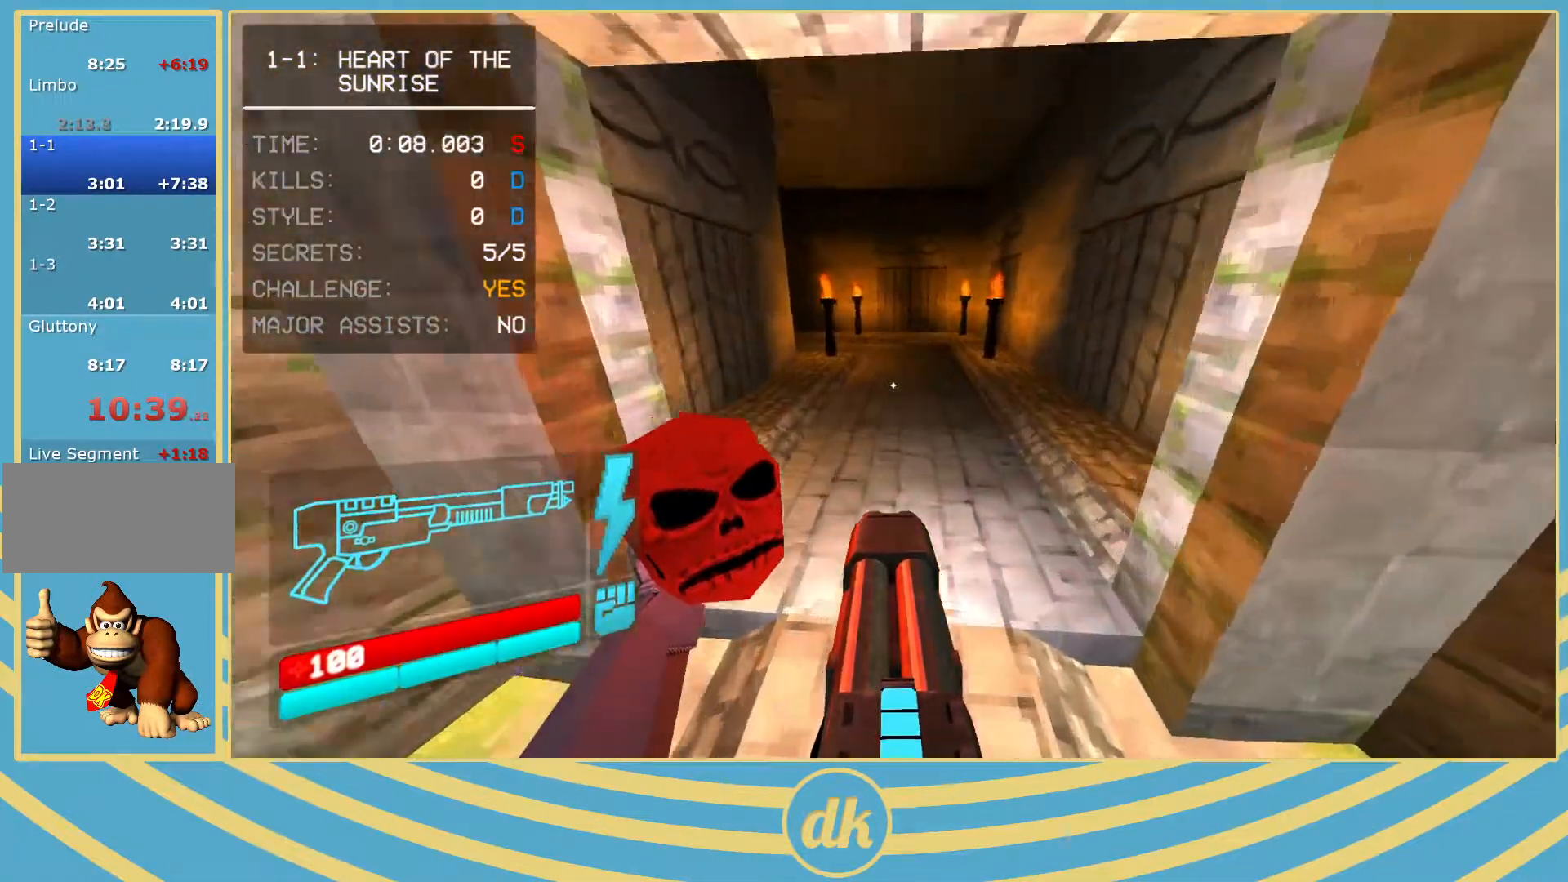
{"keys": [], "events": [[283, "ctrl_l", "down"], [350, "ctrl_l", "up"], [367, "space", "down"], [433, "space", "up"]]}
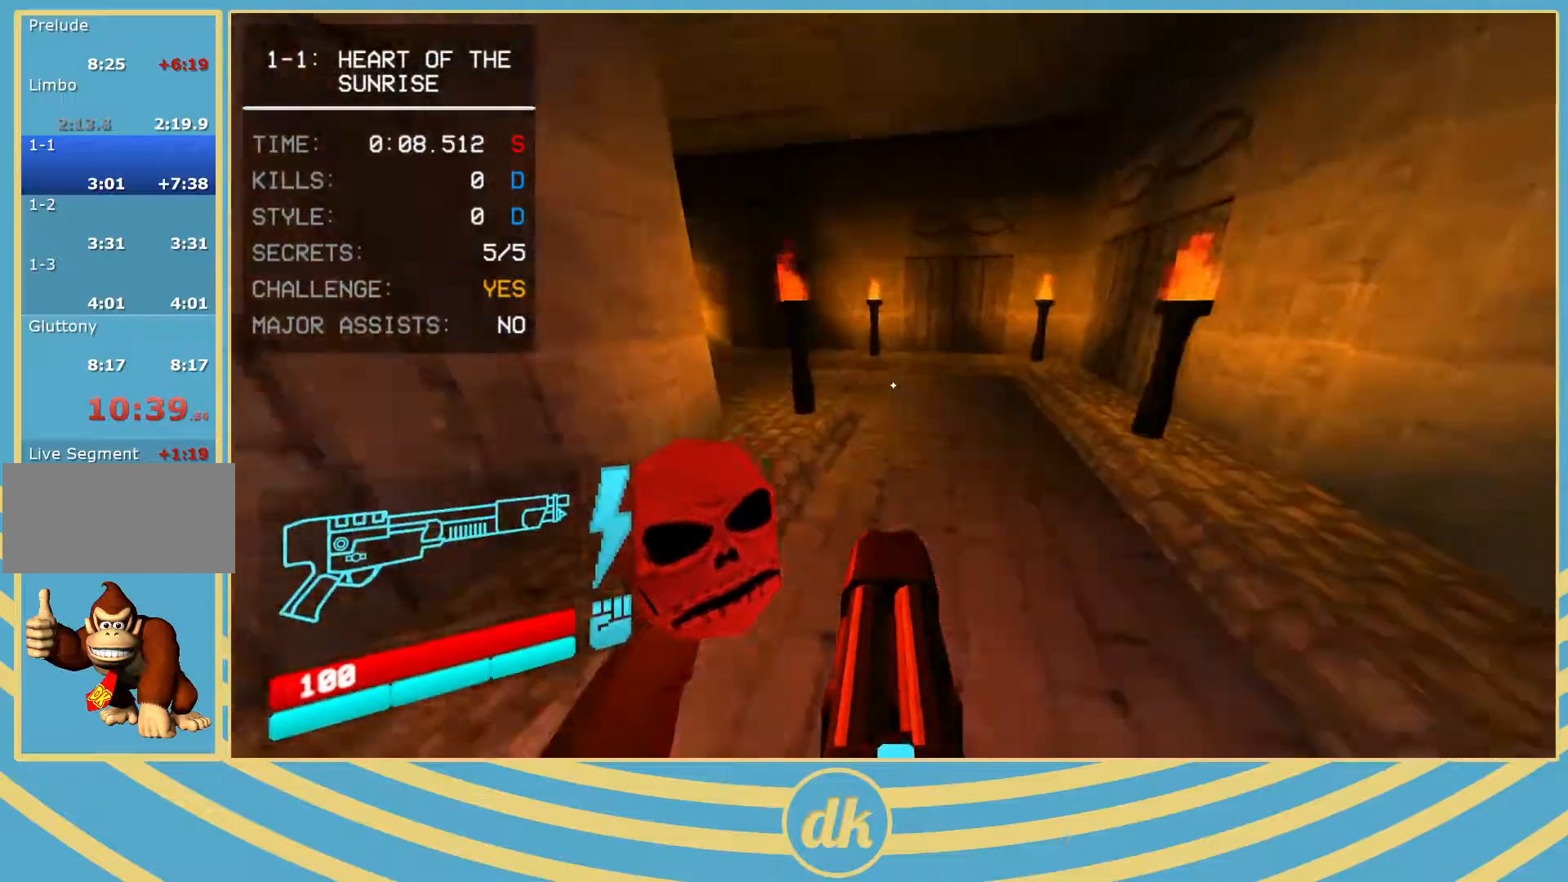
{"keys": ["a", "ctrl_l"], "events": [[217, "a", "down"], [500, "ctrl_l", "down"]]}
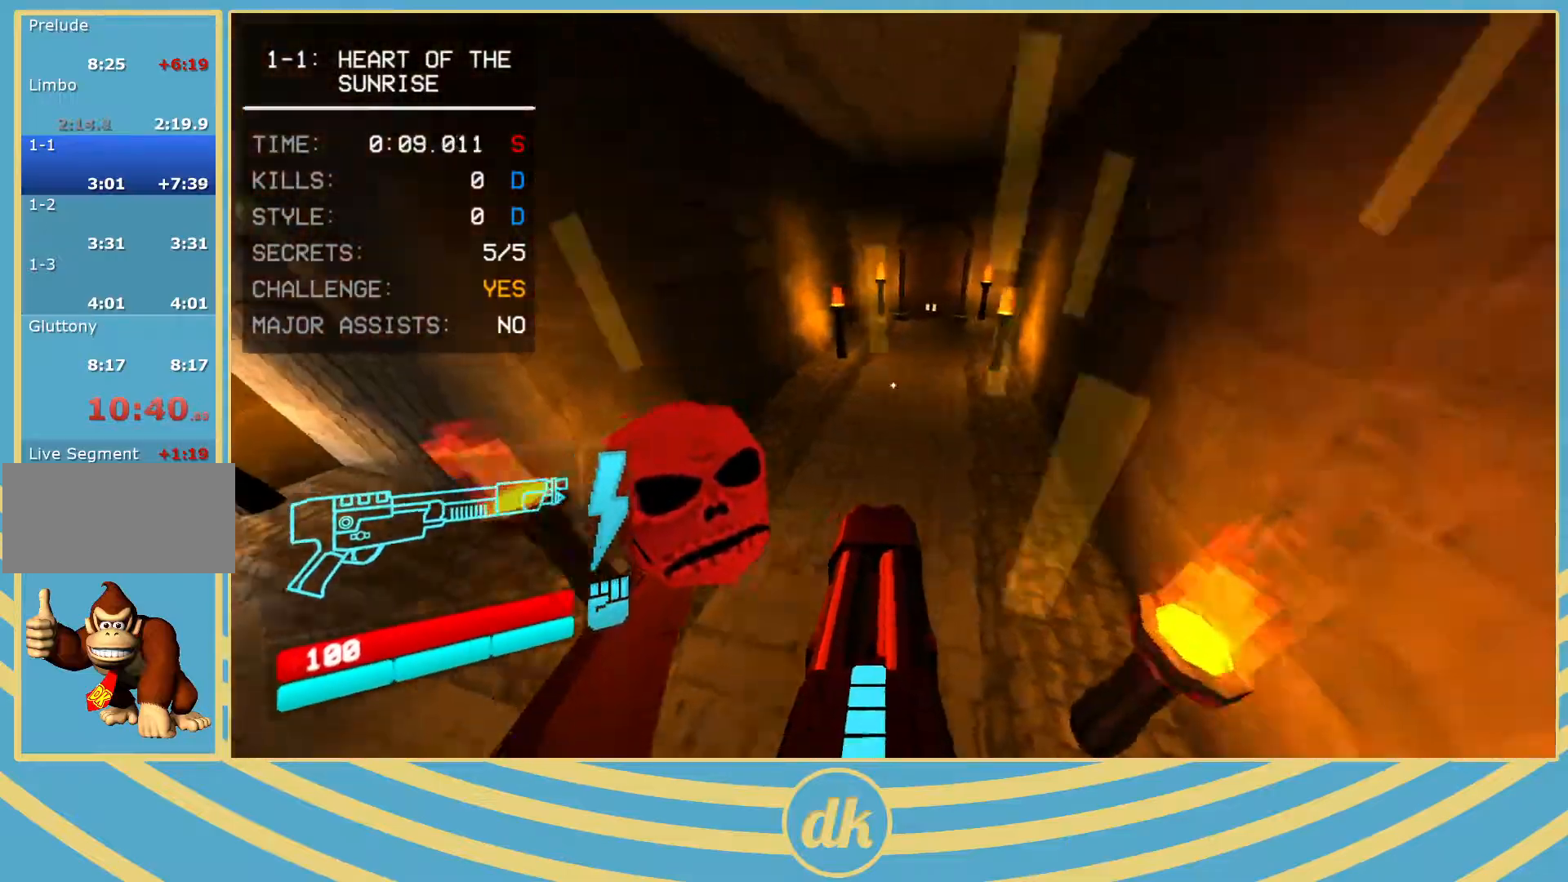
{"keys": ["w"], "events": [[67, "w", "down"], [83, "ctrl_l", "up"], [367, "a", "up"]]}
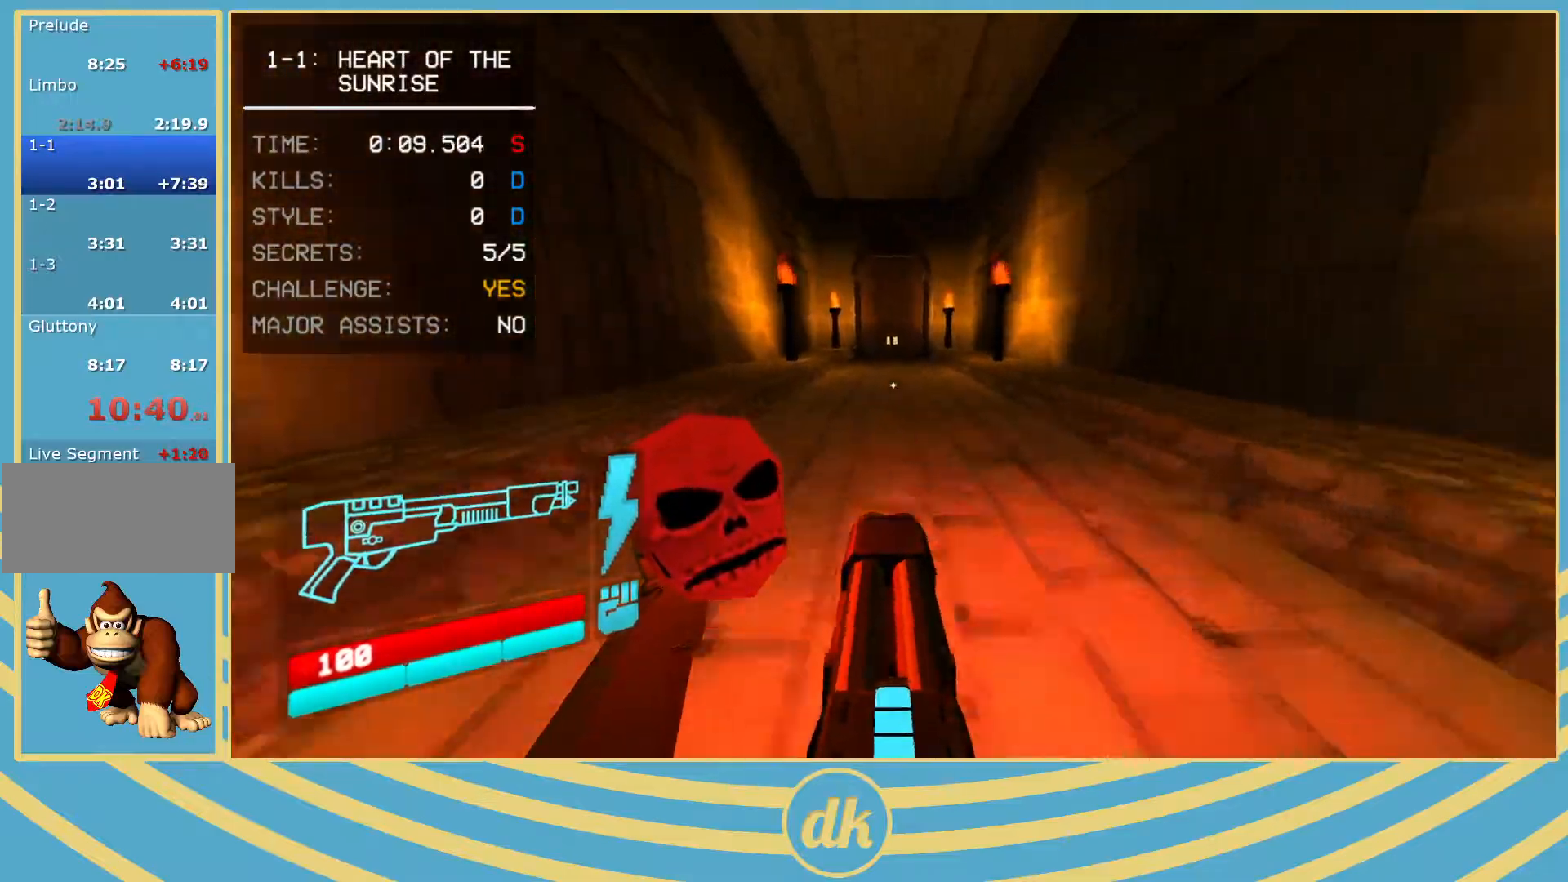
{"keys": ["w"], "events": [[133, "ctrl_l", "down"], [233, "ctrl_l", "up"], [267, "space", "down"], [300, "space", "up"]]}
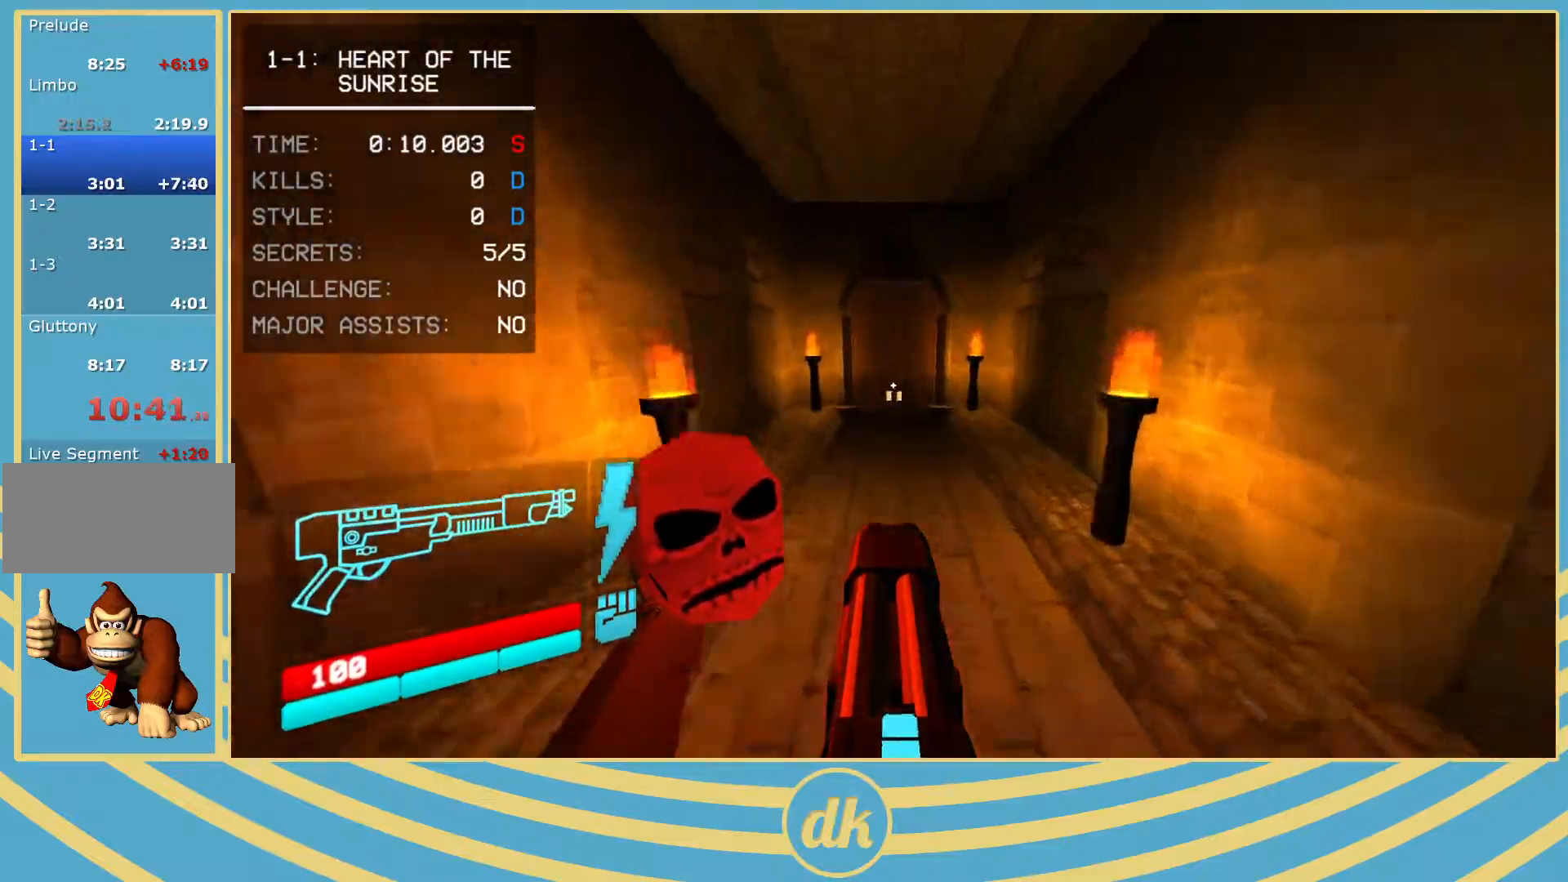
{"keys": [], "events": [[300, "a", "down"], [417, "a", "up"], [500, "w", "up"]]}
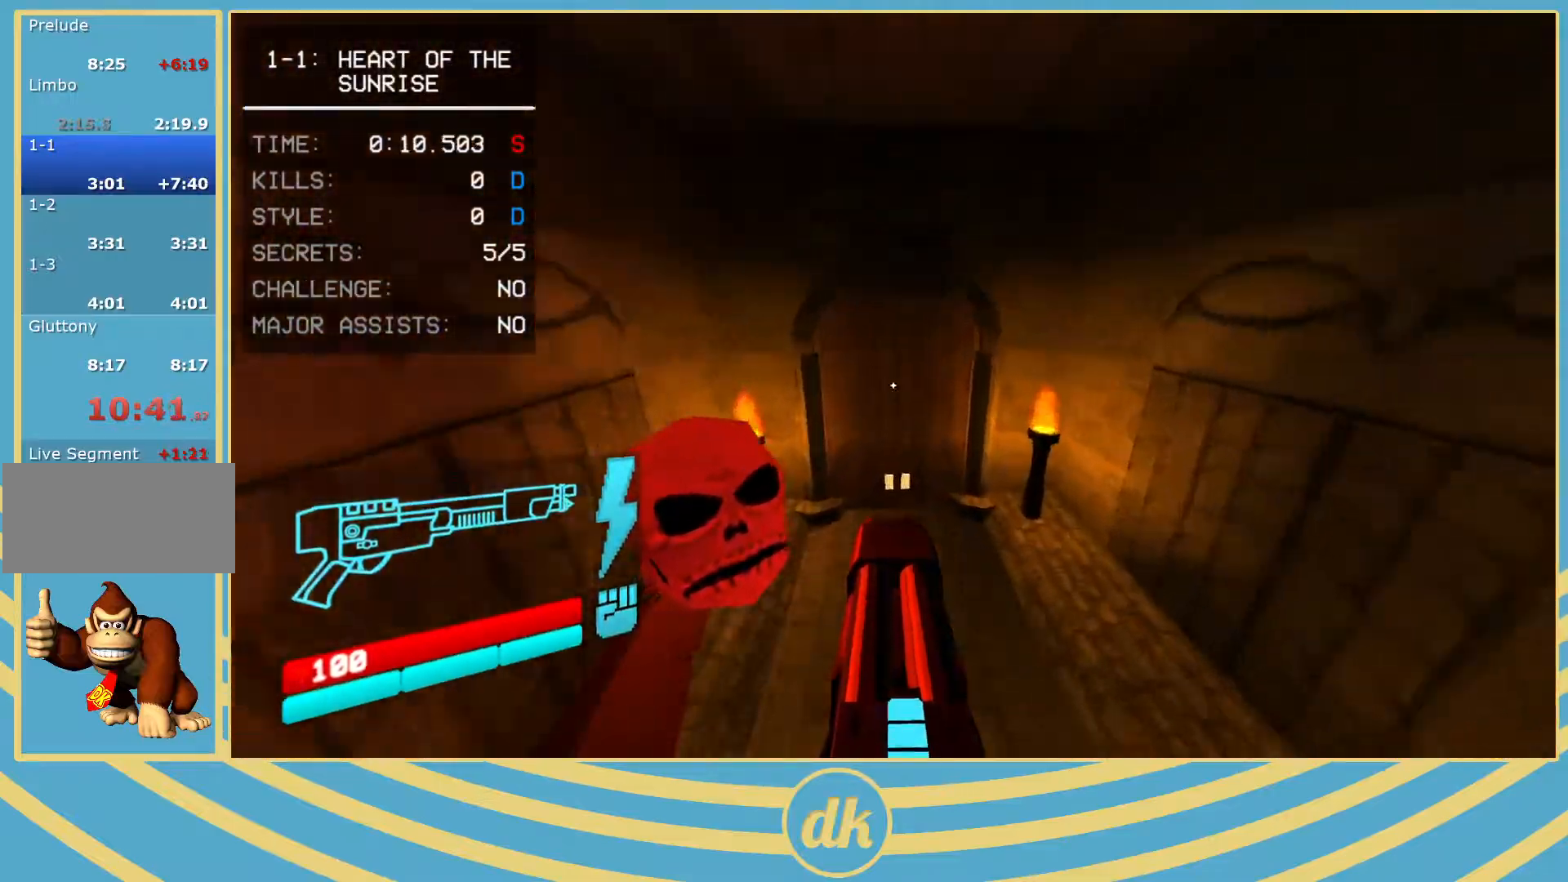
{"keys": ["ctrl_l", "w"], "events": [[83, "w", "down"], [117, "a", "down"], [300, "a", "up"], [450, "ctrl_l", "down"]]}
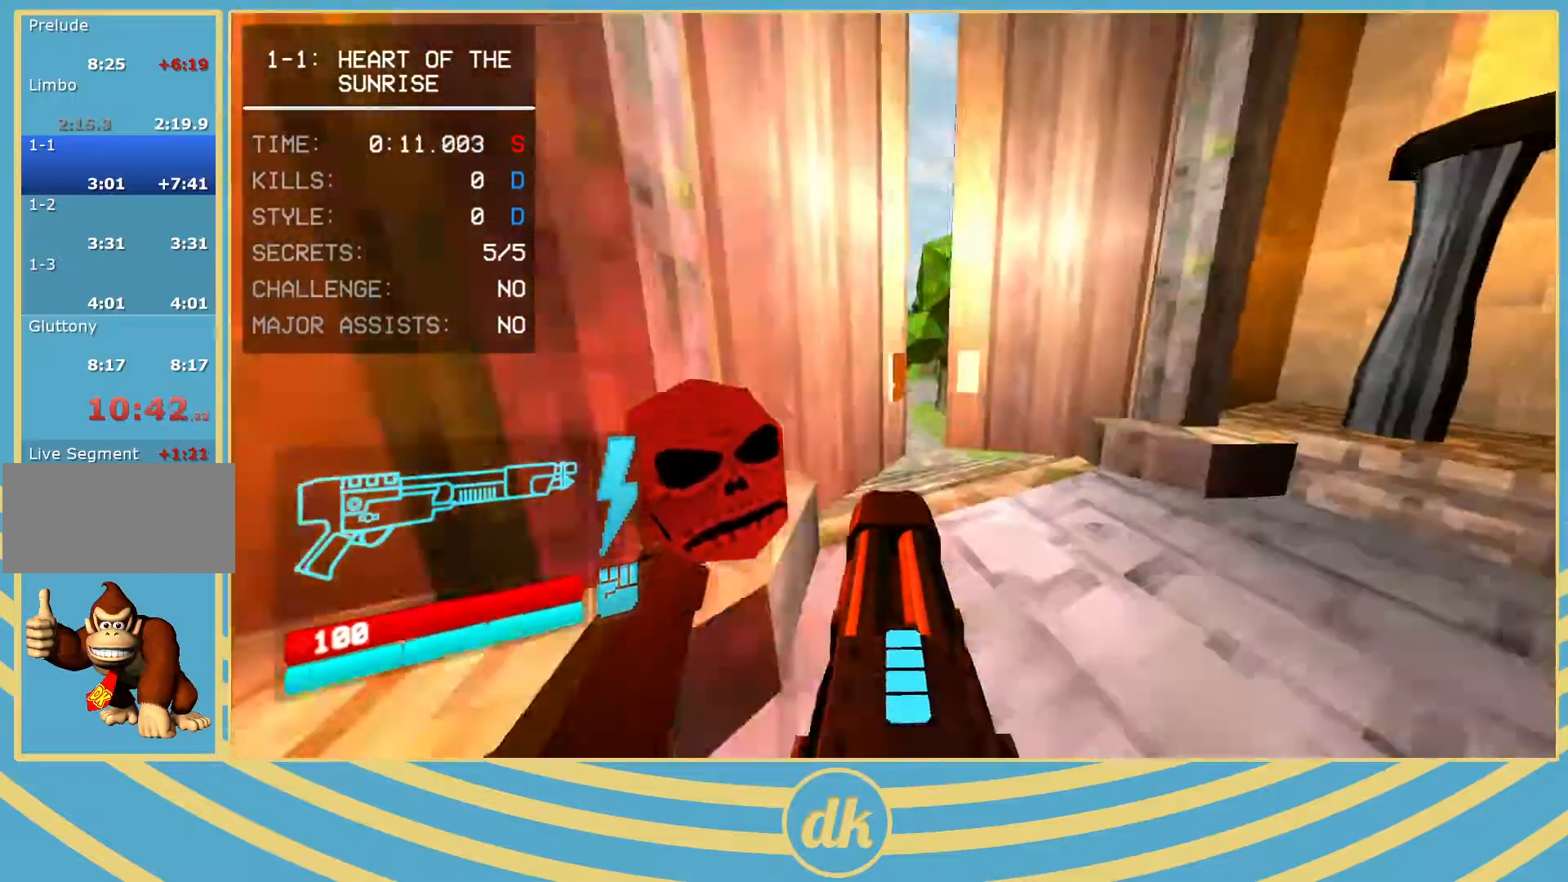
{"keys": ["d", "w"], "events": [[33, "ctrl_l", "up"], [100, "ctrl_l", "down"], [183, "ctrl_l", "up"], [217, "space", "down"], [267, "space", "up"], [283, "a", "down"], [450, "a", "up"], [500, "d", "down"]]}
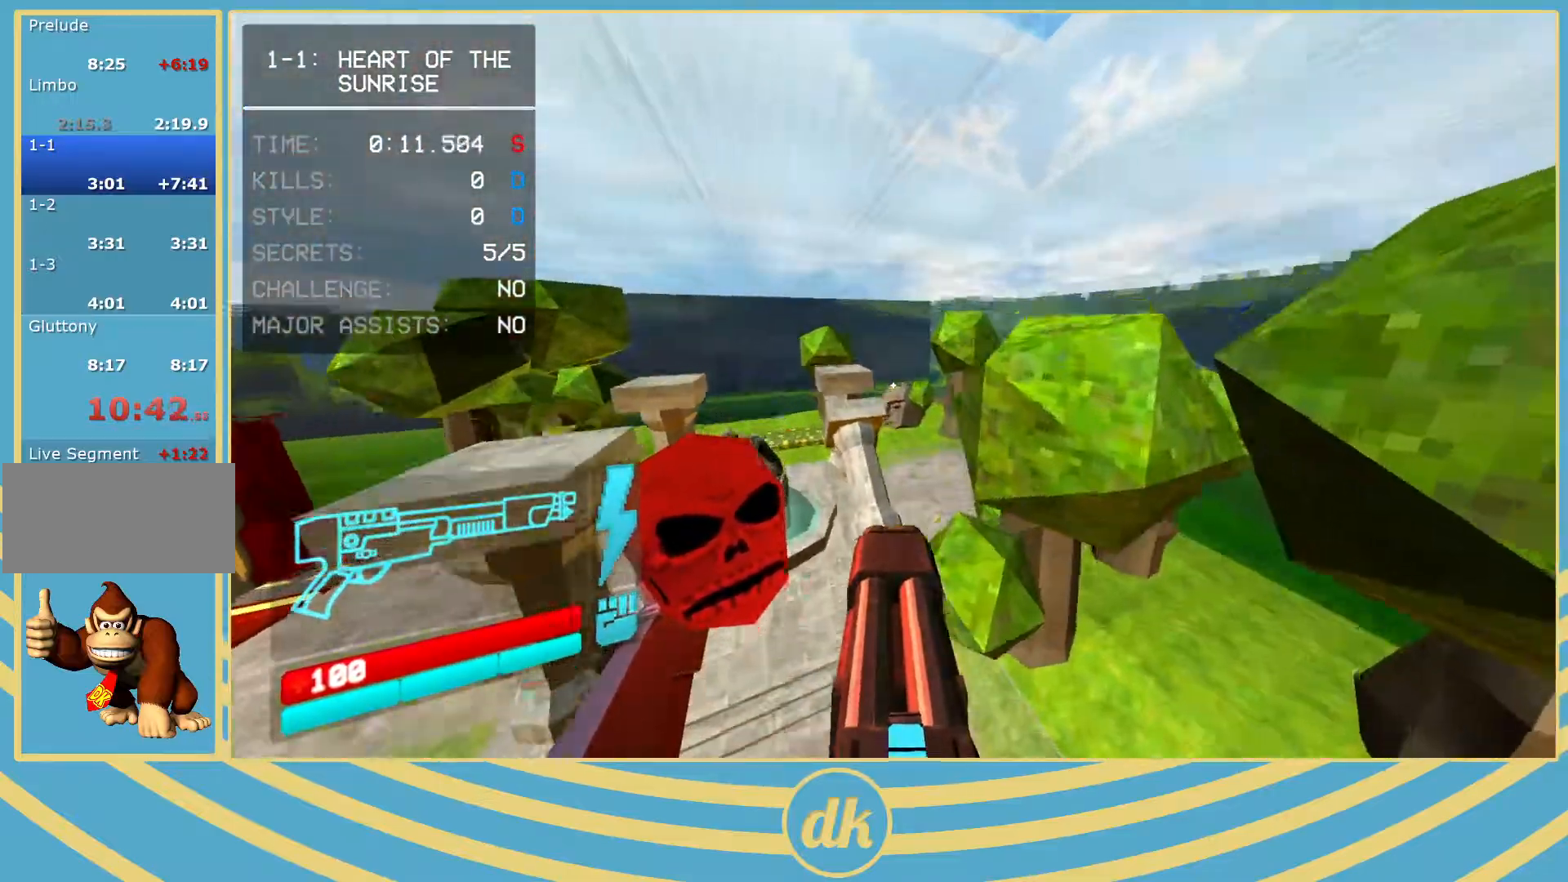
{"keys": ["d", "w"], "events": [[167, "d", "up"], [367, "d", "down"]]}
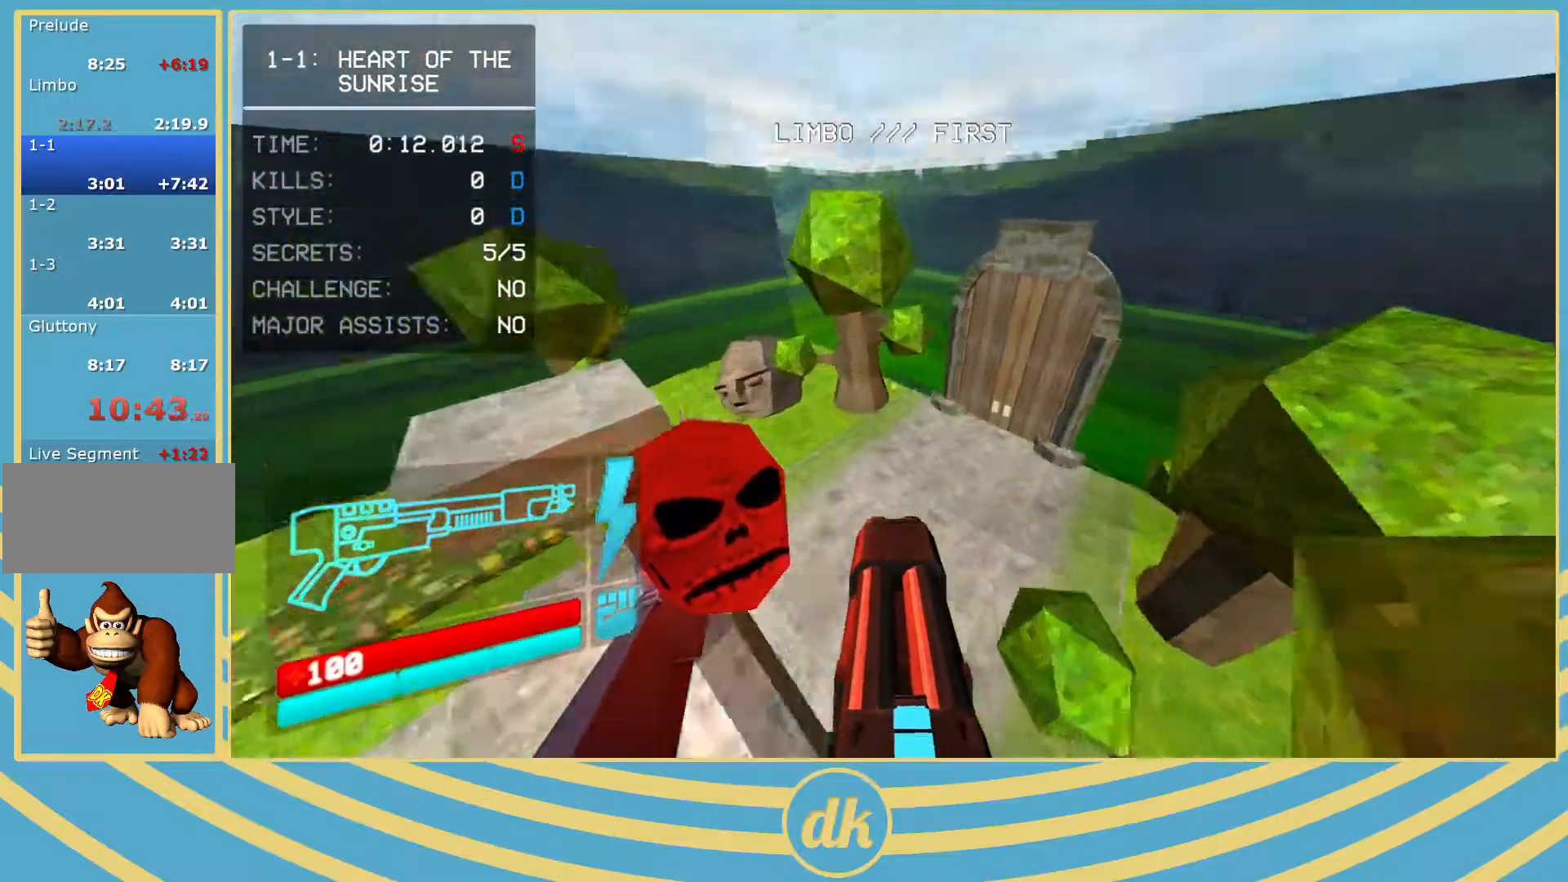
{"keys": ["ctrl_l", "w"], "events": [[50, "d", "up"], [217, "ctrl_l", "down"], [300, "ctrl_l", "up"], [400, "ctrl_l", "down"]]}
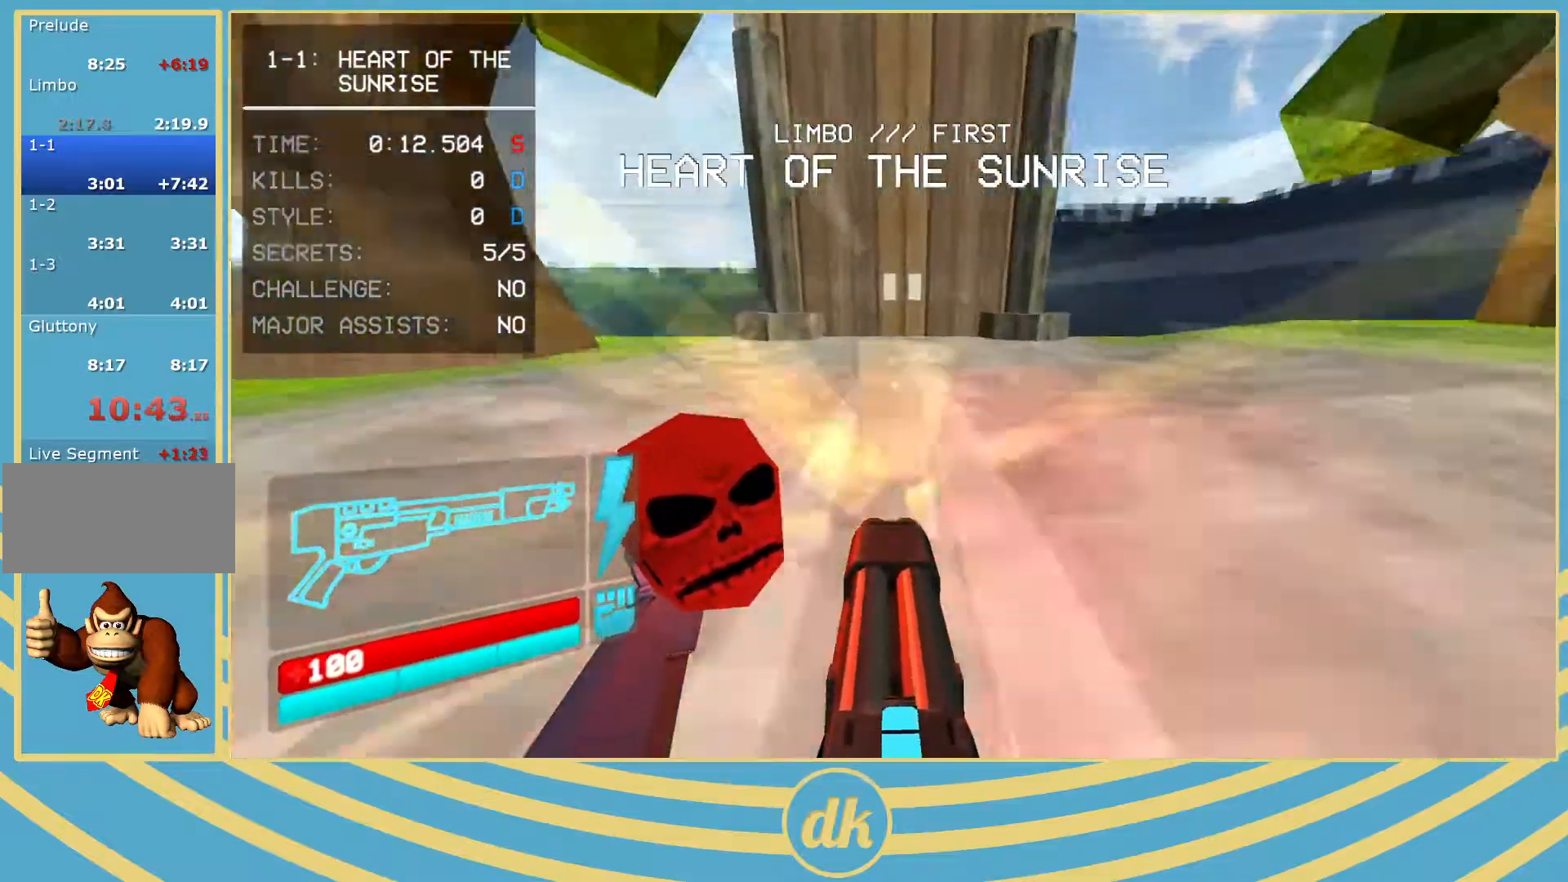
{"keys": ["space", "w"], "events": [[450, "ctrl_l", "up"], [483, "space", "down"]]}
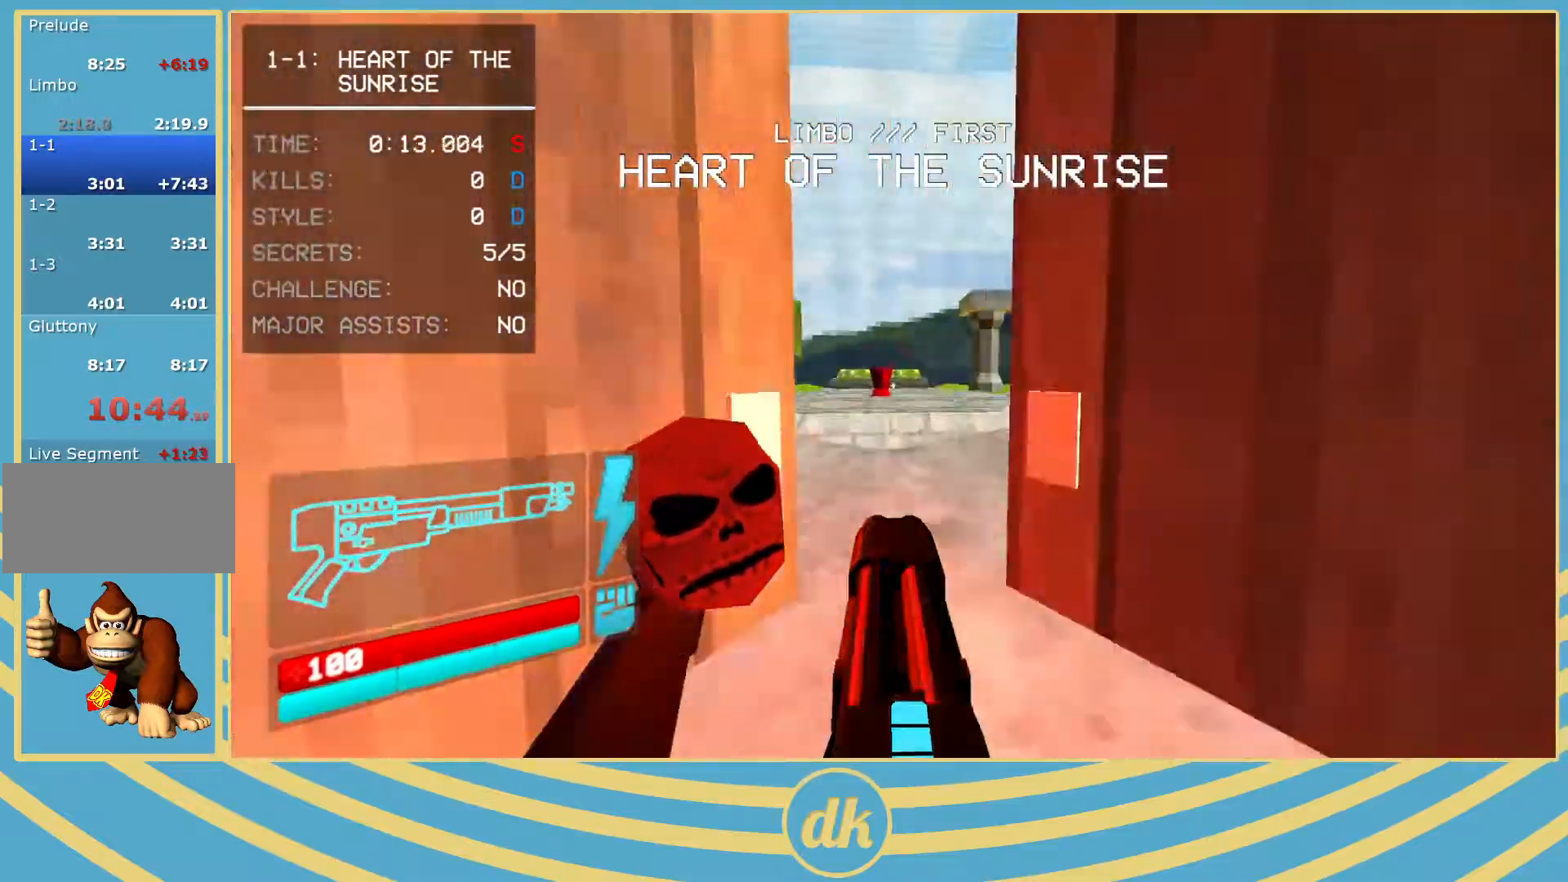
{"keys": ["w"], "events": [[33, "space", "up"], [433, "ctrl_l", "down"], [500, "ctrl_l", "up"]]}
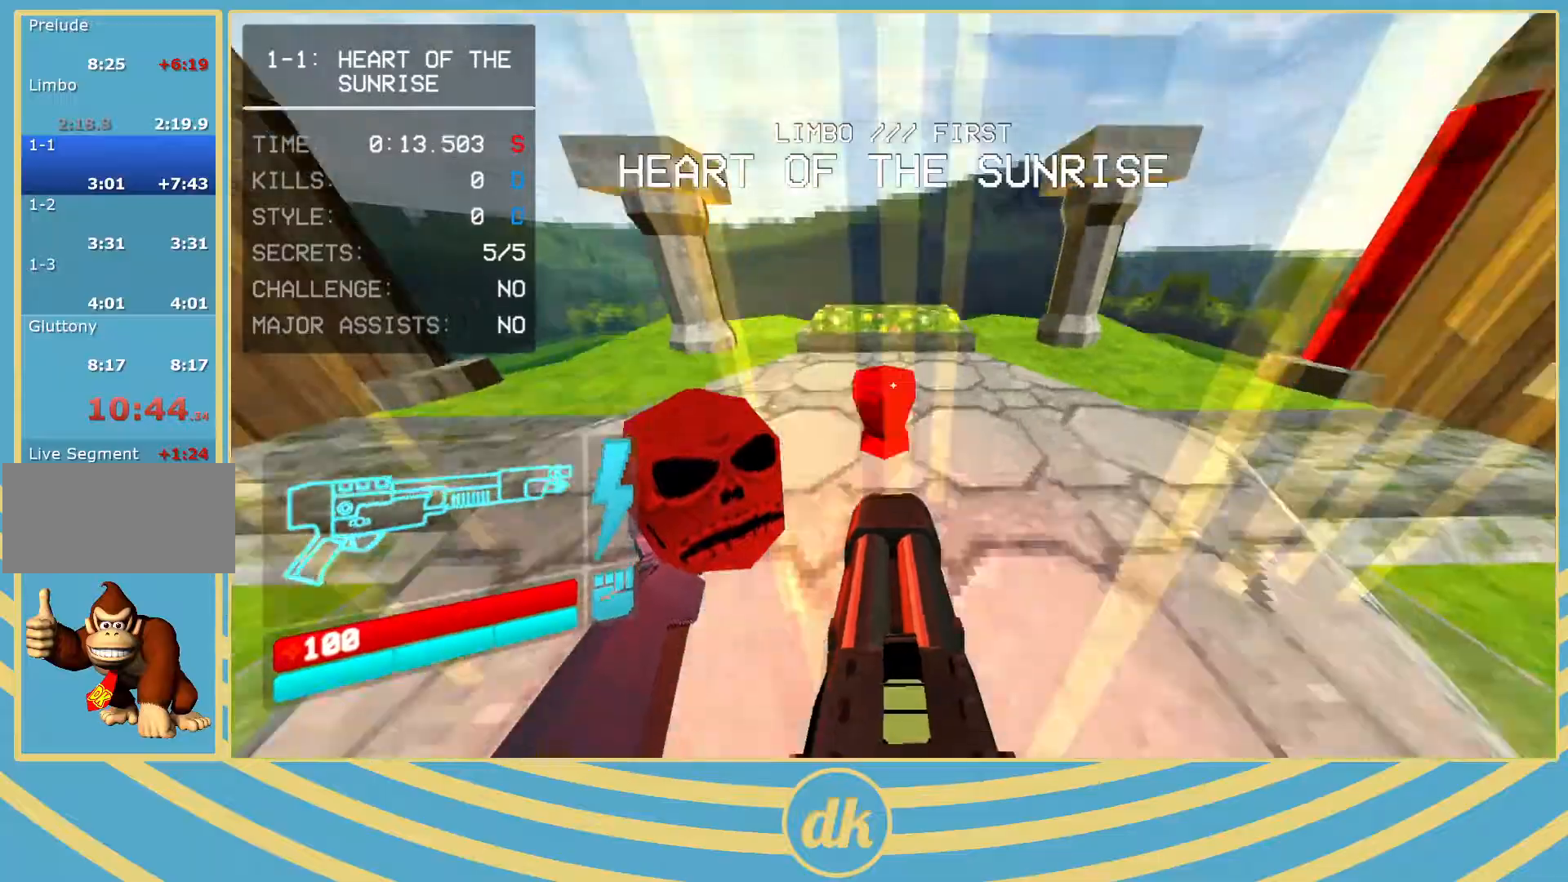
{"keys": ["w"], "events": [[283, "f", "down"], [350, "f", "up"]]}